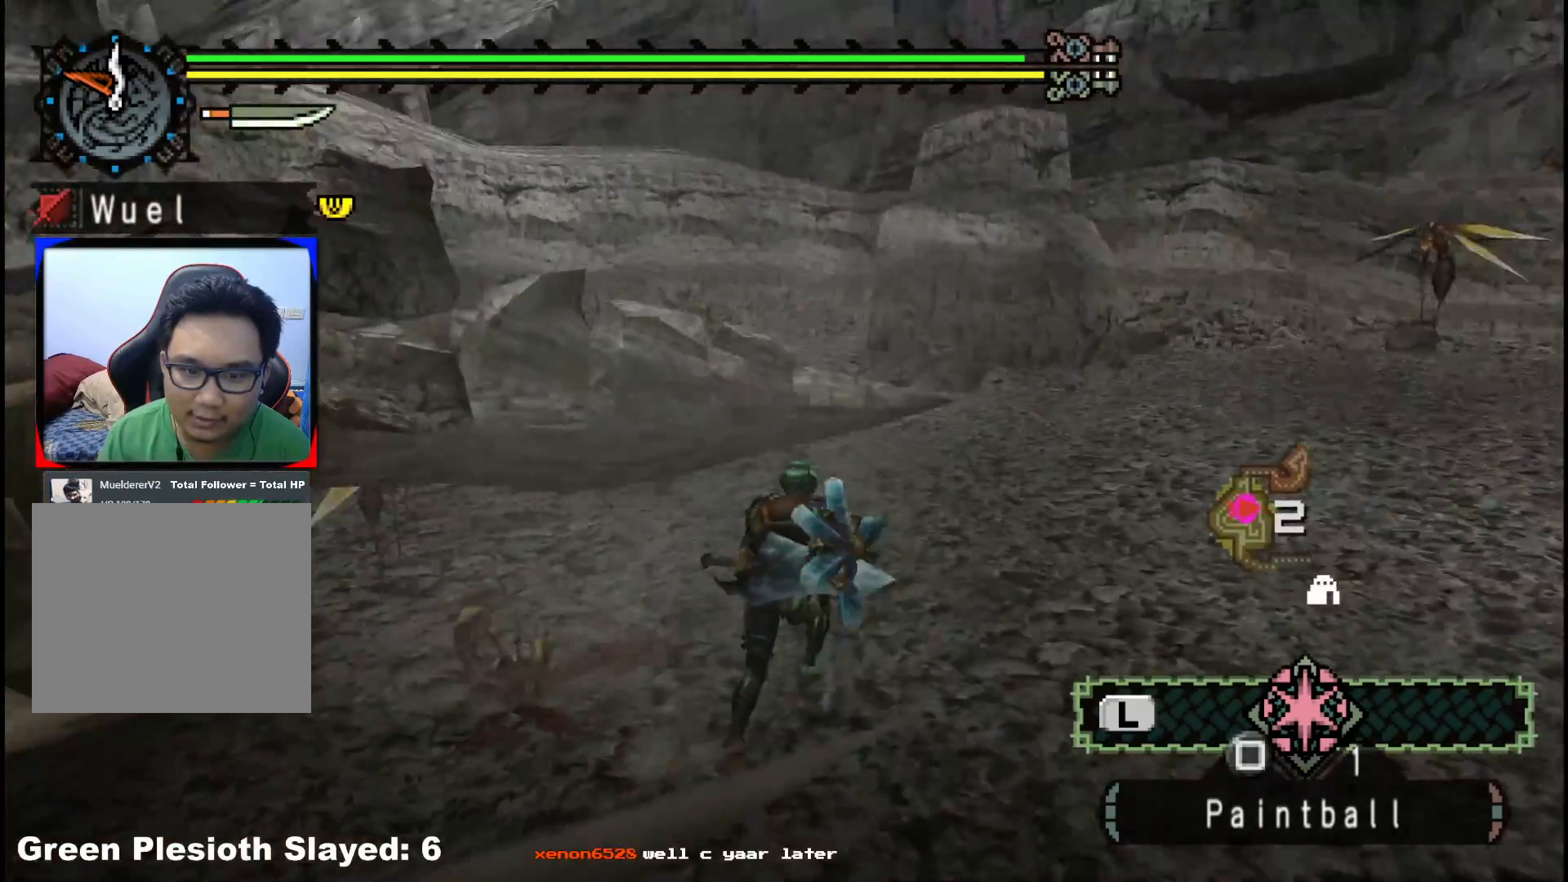
Gameplay with a controller (Xbox layout); each line is a JSON object with the inputs held at the frame after it. "events" lists button and stick changes between this image and that frame as [ms after this image, input, new state], when the widget could be followed in between. Not read: L2 L3 R3.
{"buttons": [], "left_stick": "down", "right_stick": "center", "events": [[33, "left_stick", "left"], [67, "B", "down"], [133, "B", "up"], [217, "B", "down"], [283, "left_stick", "down-left"], [317, "B", "up"], [400, "B", "down"], [483, "B", "up"], [483, "left_stick", "down"]]}
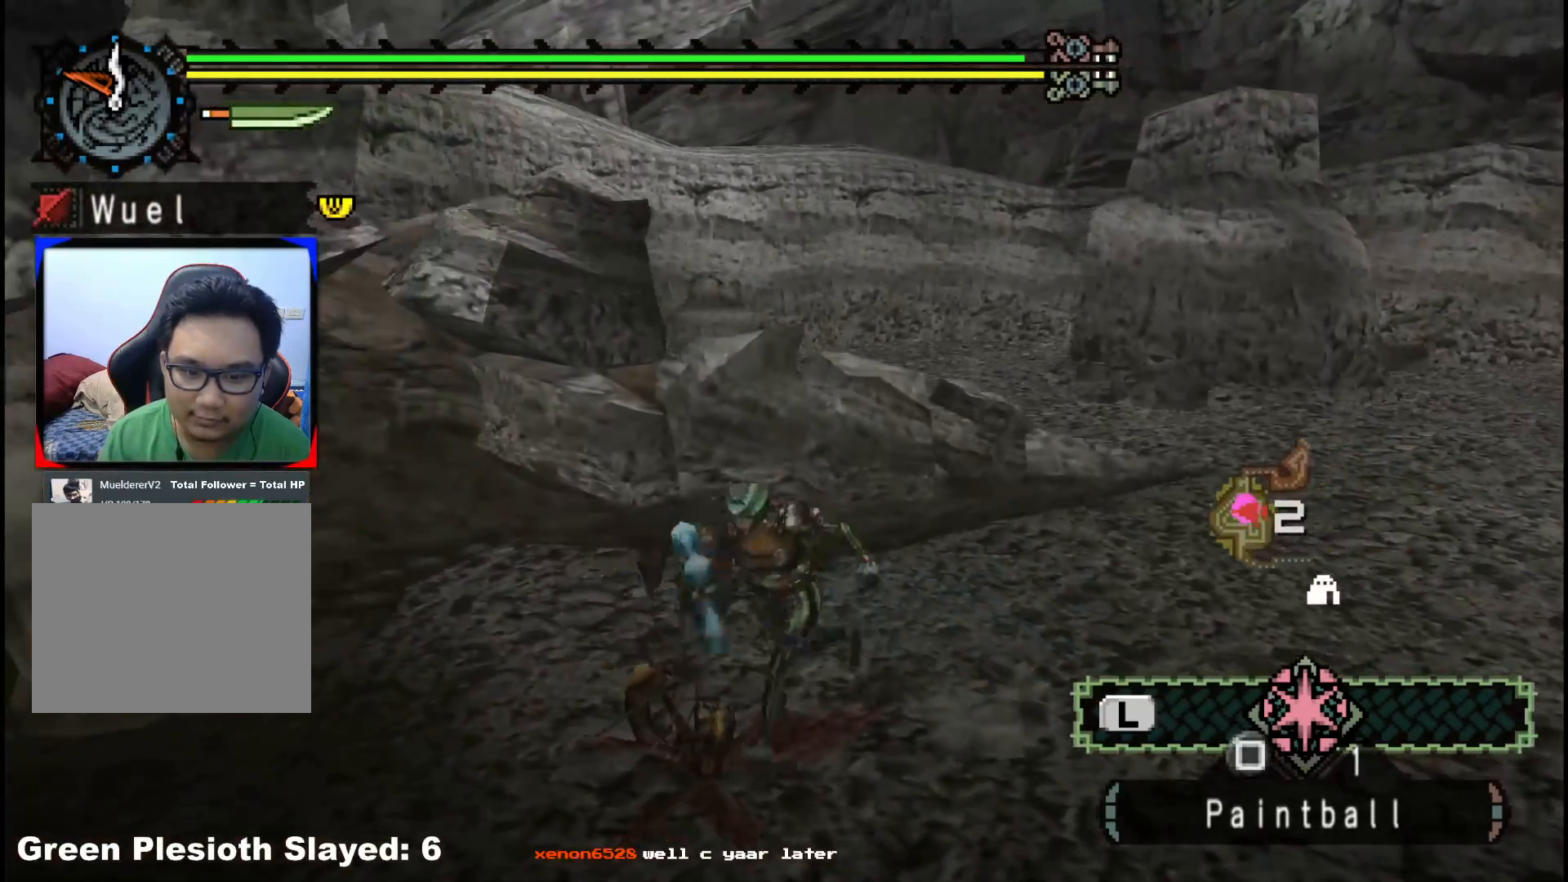
{"buttons": [], "left_stick": "center", "right_stick": "left", "events": [[67, "B", "down"], [150, "B", "up"], [233, "B", "down"], [317, "B", "up"], [450, "right_stick", "left"], [467, "left_stick", "center"]]}
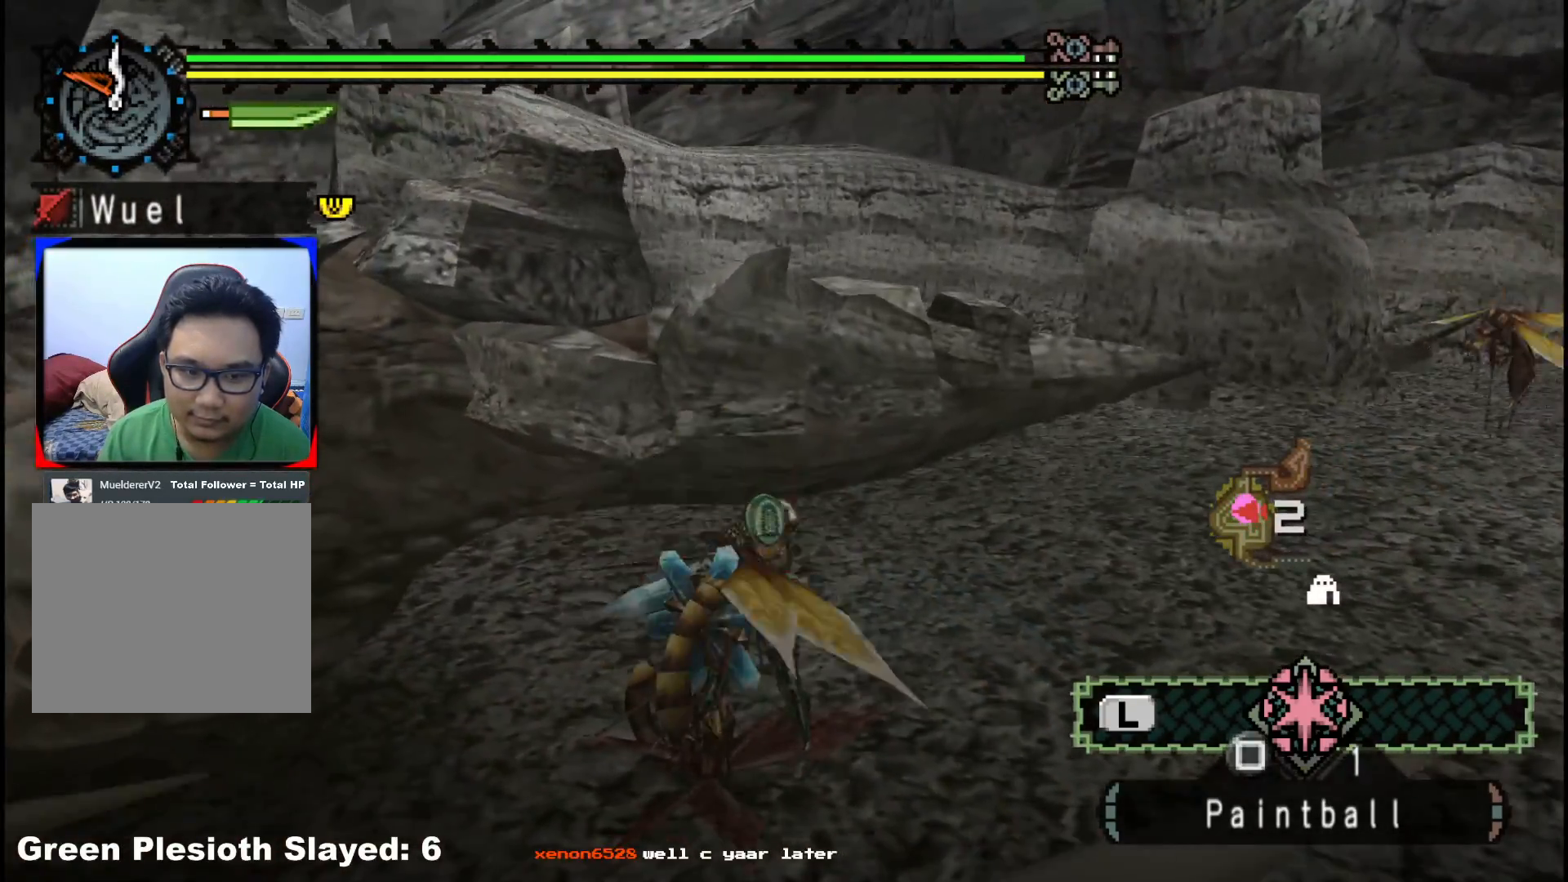
{"buttons": [], "left_stick": "center", "right_stick": "center", "events": [[450, "right_stick", "center"]]}
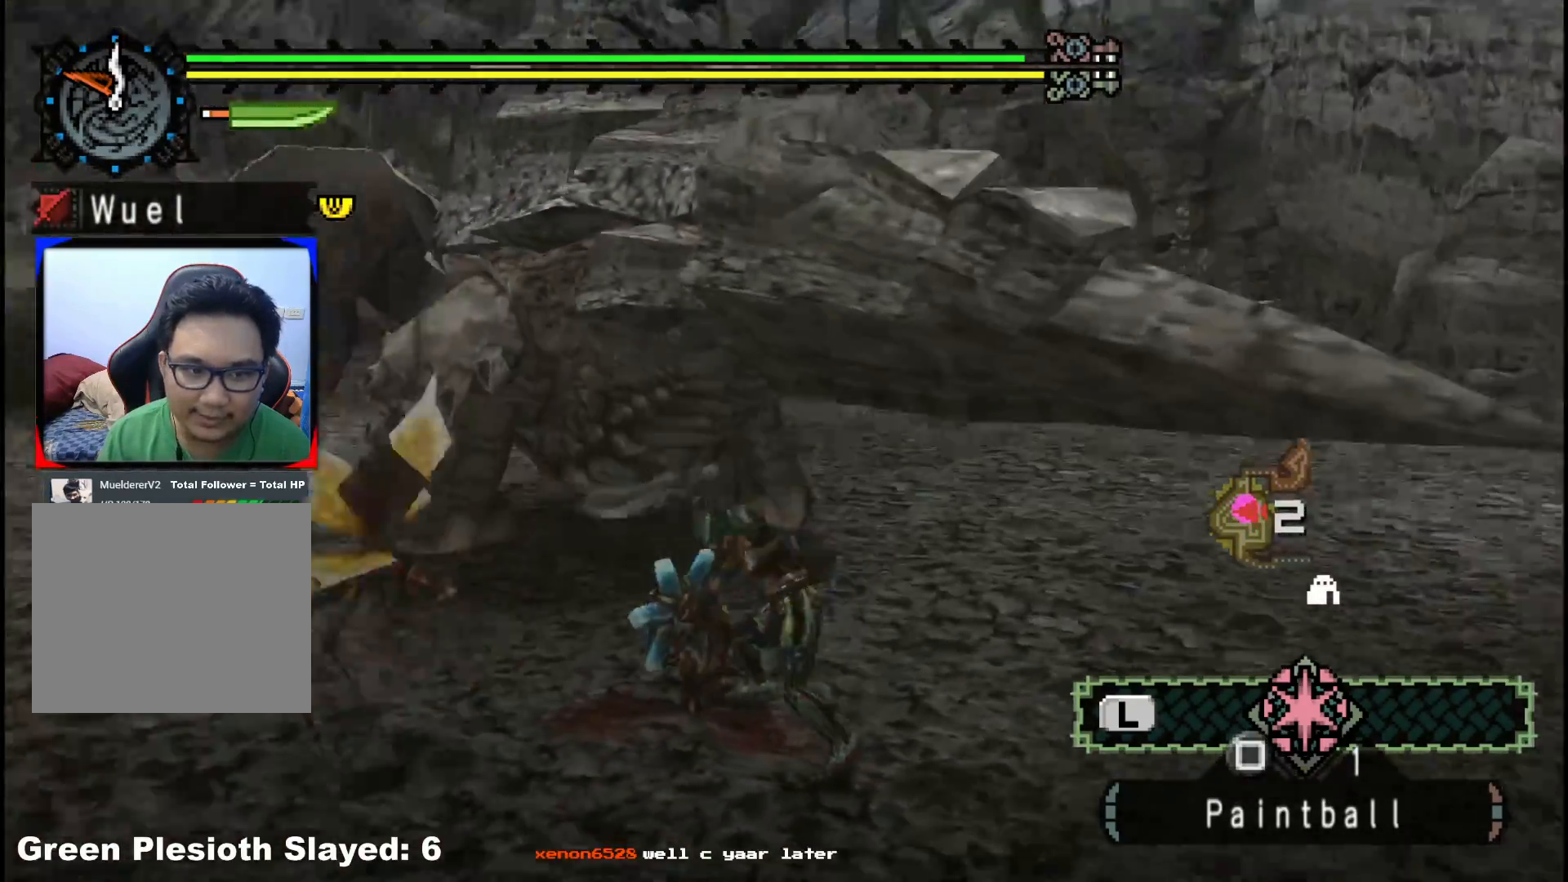
{"buttons": [], "left_stick": "center", "right_stick": "center", "events": [[217, "B", "down"], [300, "B", "up"], [367, "B", "down"], [467, "B", "up"]]}
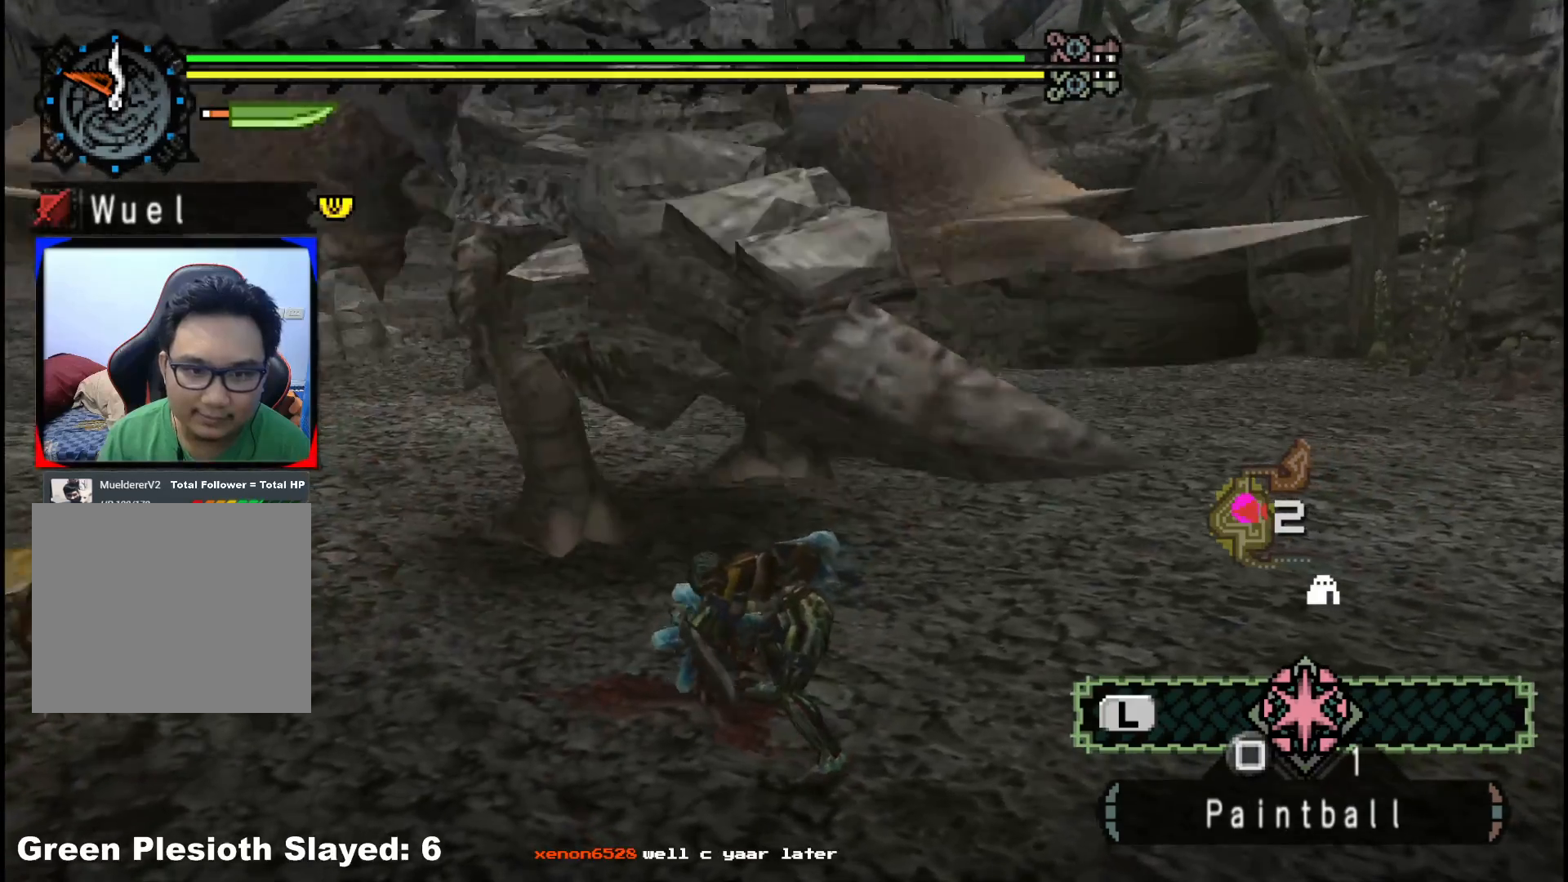
{"buttons": [], "left_stick": "center", "right_stick": "center", "events": [[50, "B", "down"], [133, "B", "up"]]}
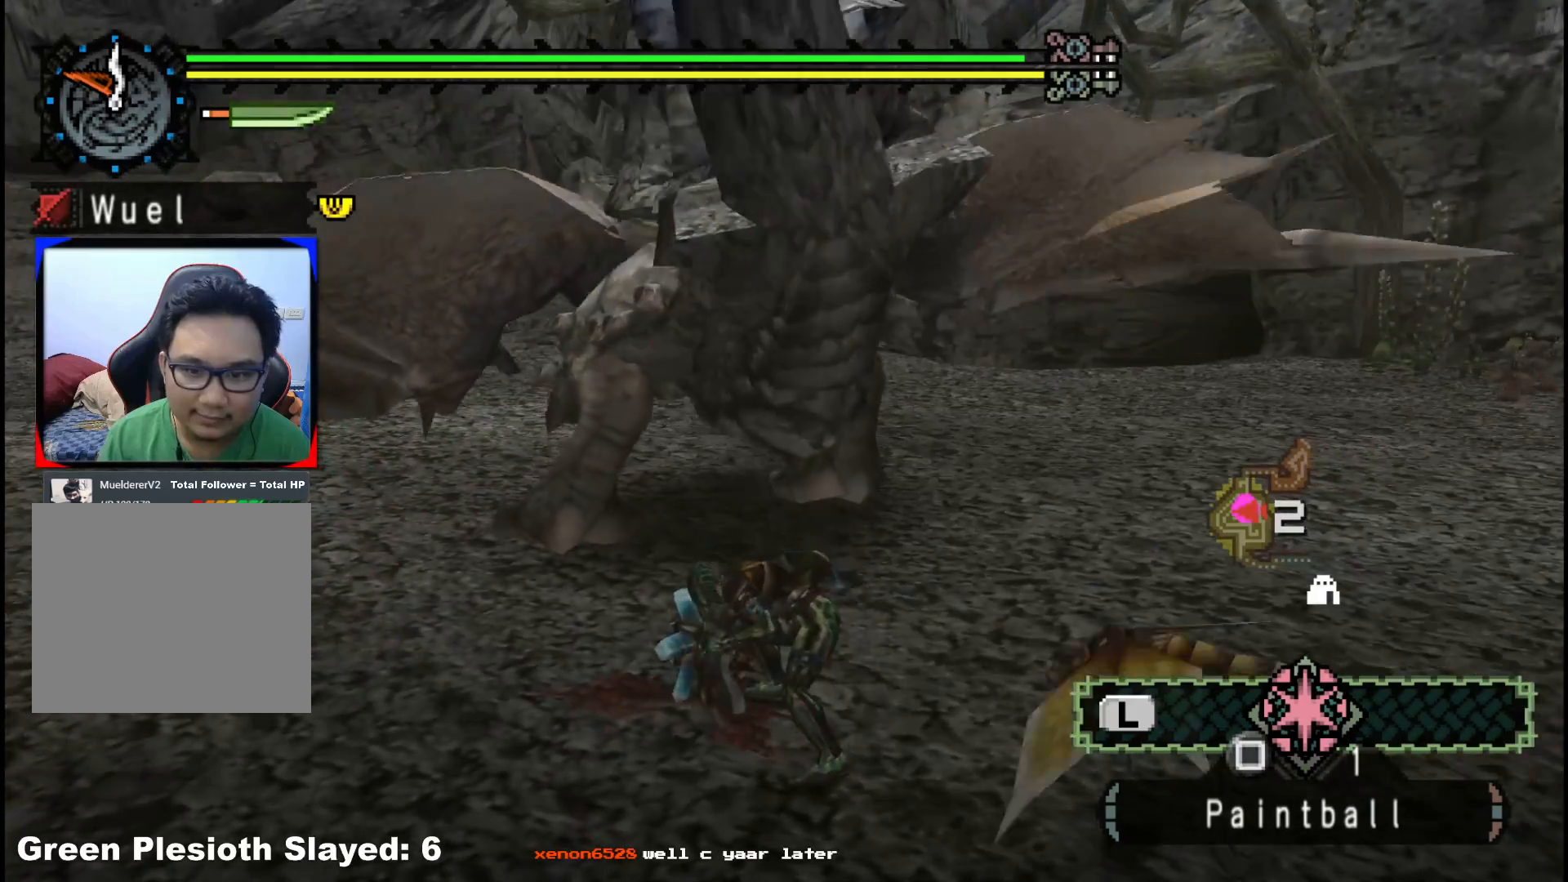
{"buttons": [], "left_stick": "center", "right_stick": "center", "events": []}
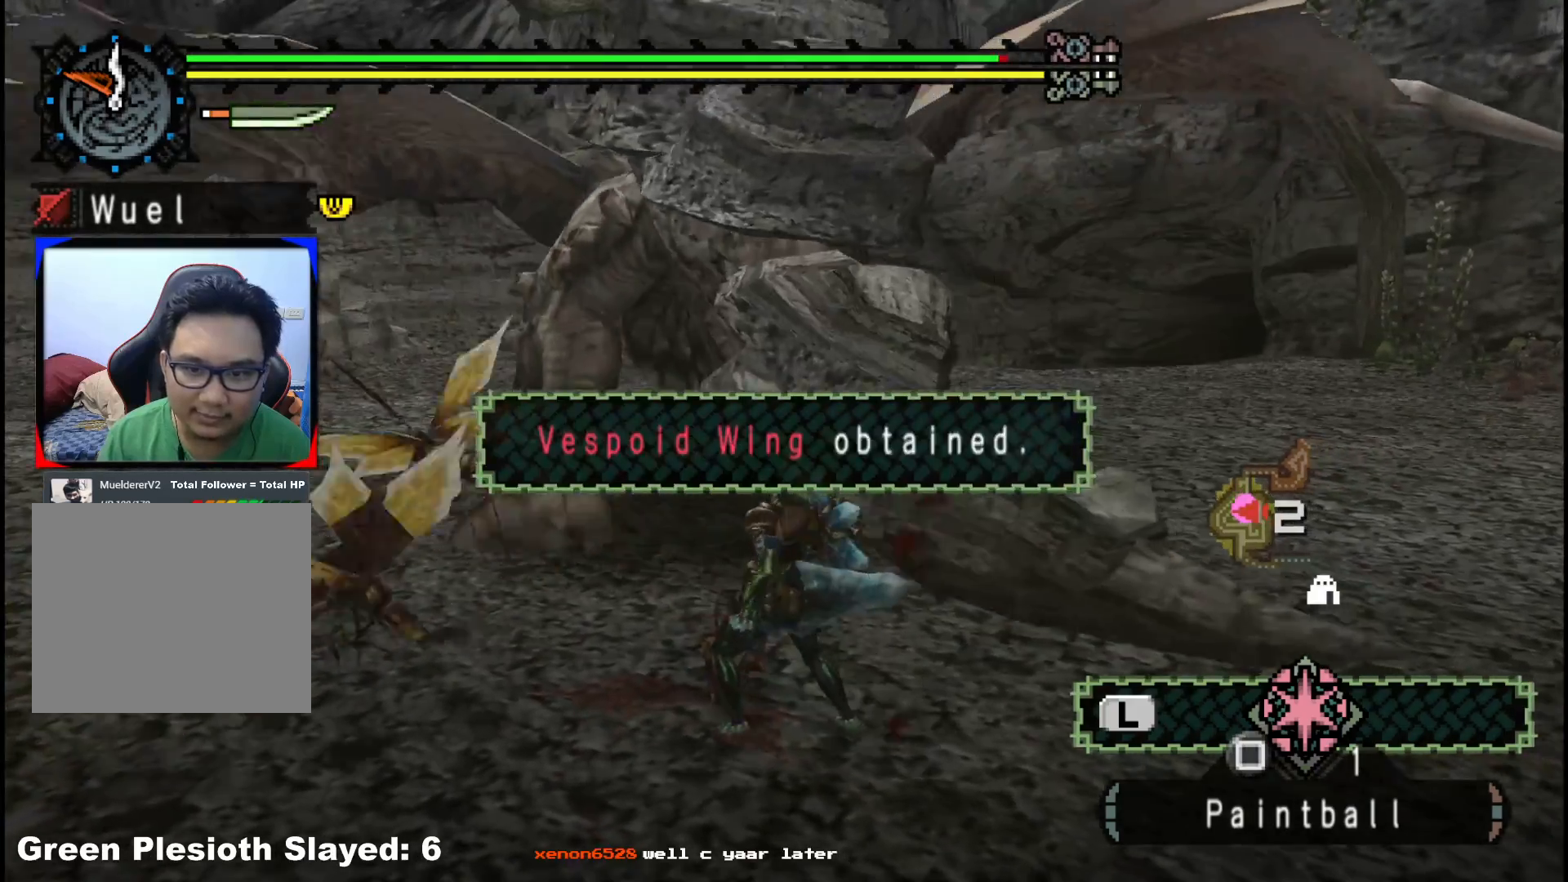
{"buttons": [], "left_stick": "down-left", "right_stick": "center", "events": [[67, "left_stick", "down-left"], [250, "right_stick", "left"], [433, "right_stick", "center"]]}
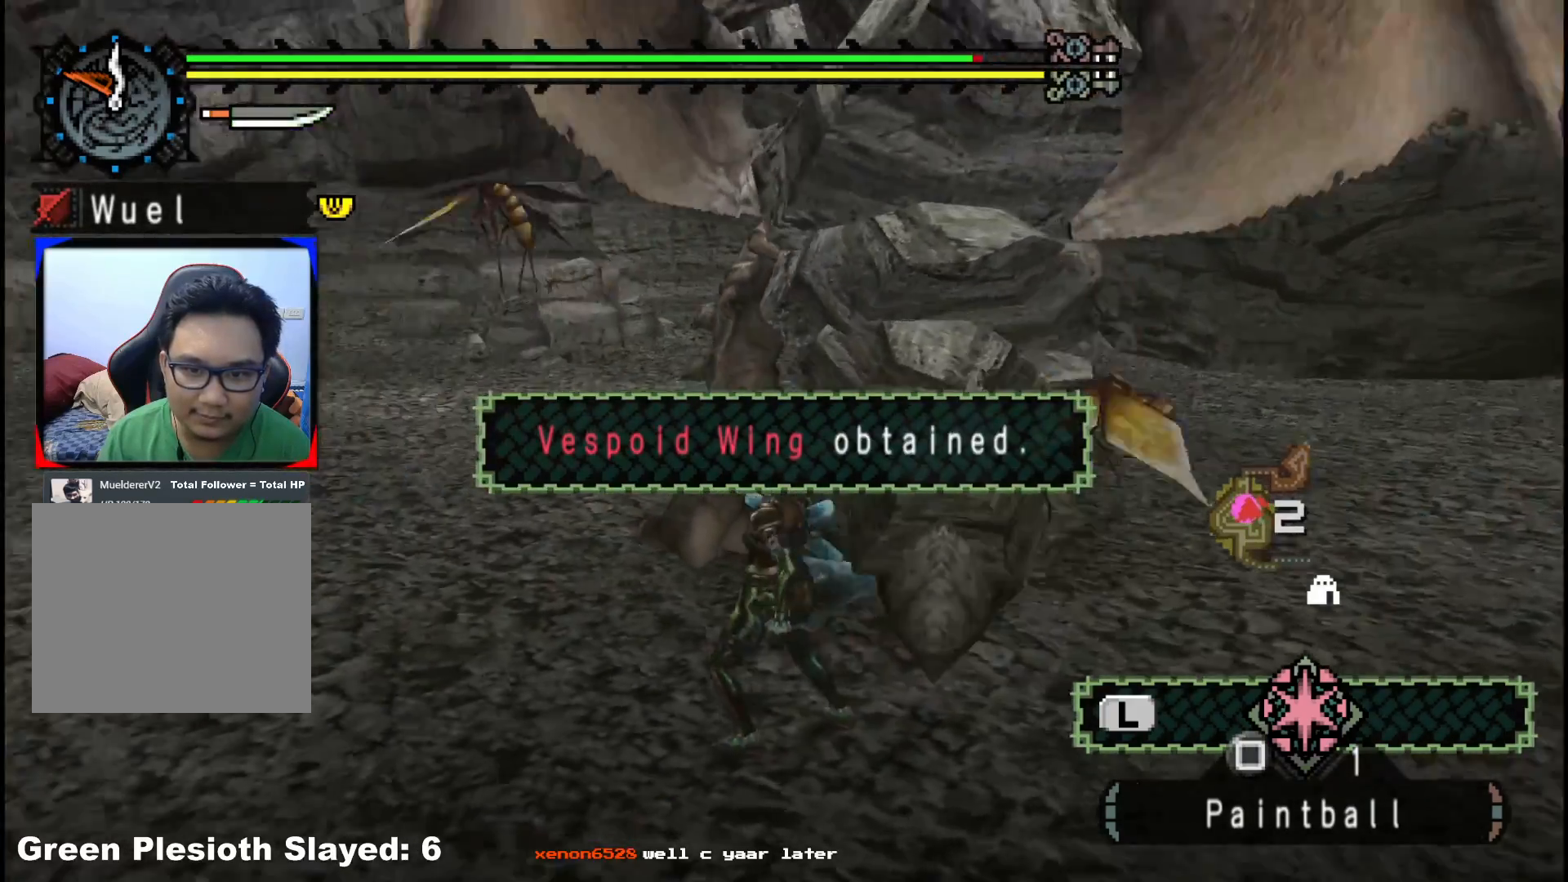
{"buttons": ["R1"], "left_stick": "down-left", "right_stick": "right", "events": [[67, "right_stick", "right"], [167, "R1", "down"]]}
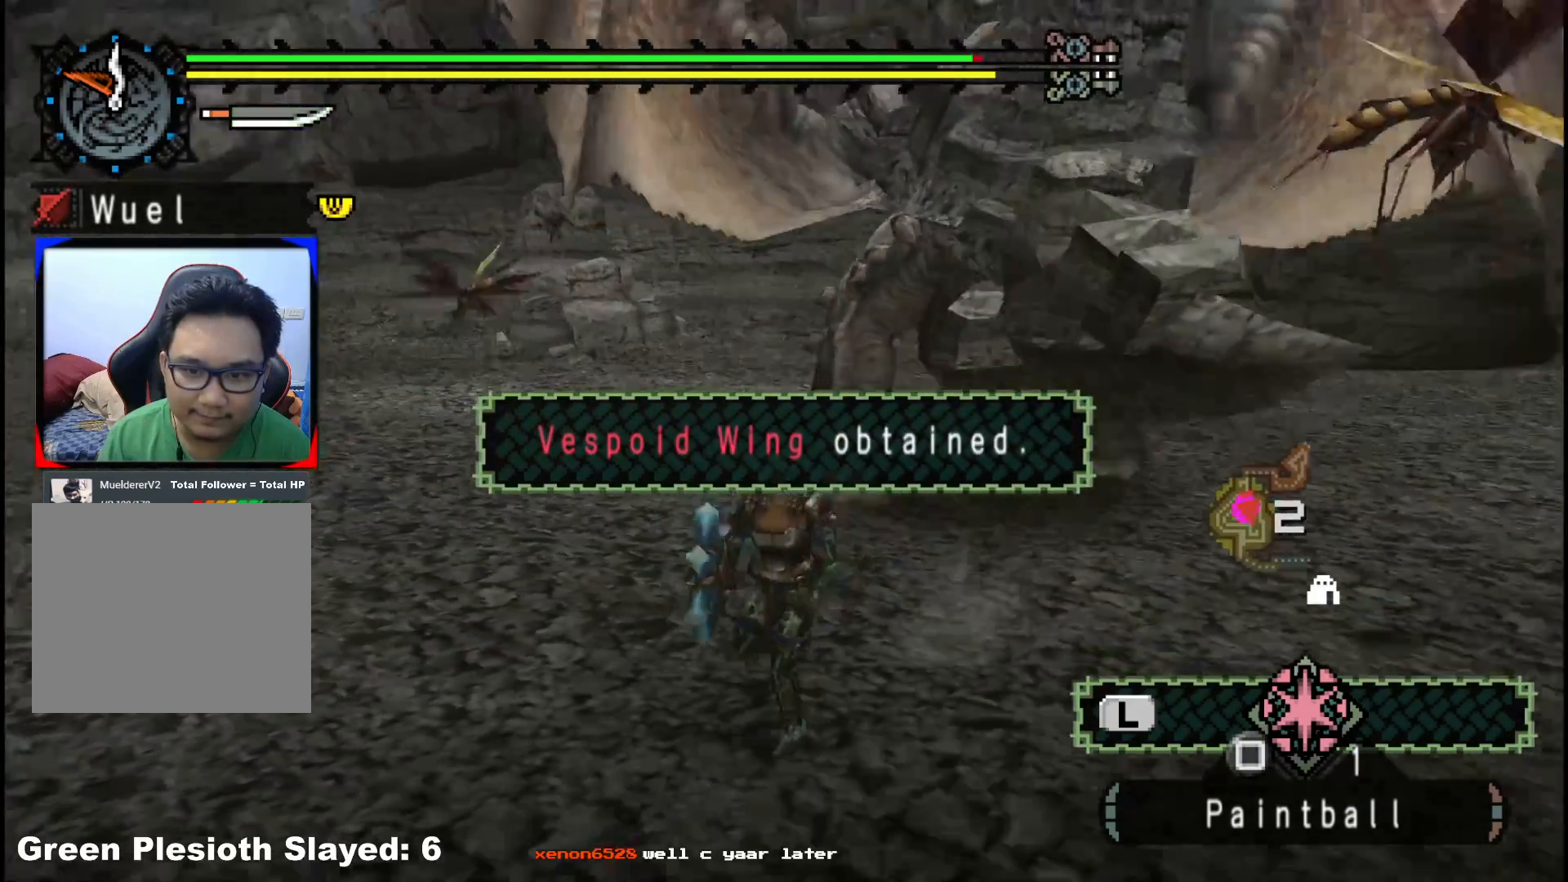
{"buttons": [], "left_stick": "down-left", "right_stick": "center", "events": [[17, "right_stick", "center"], [50, "R1", "up"], [150, "R1", "down"], [150, "right_stick", "right"], [200, "R1", "up"], [333, "right_stick", "center"]]}
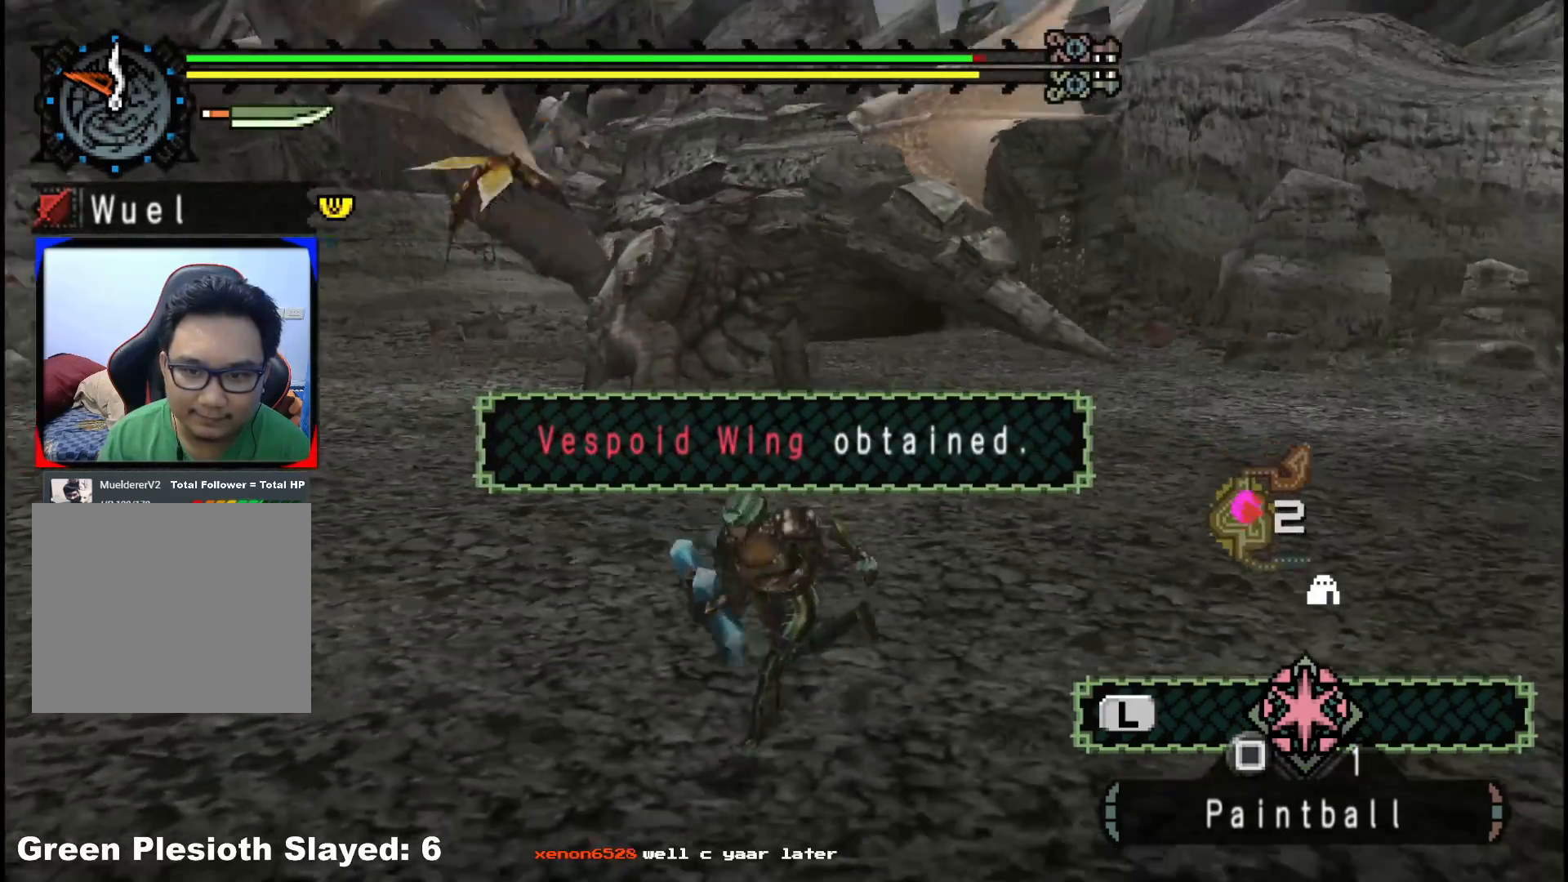
{"buttons": [], "left_stick": "left", "right_stick": "center", "events": [[250, "left_stick", "left"]]}
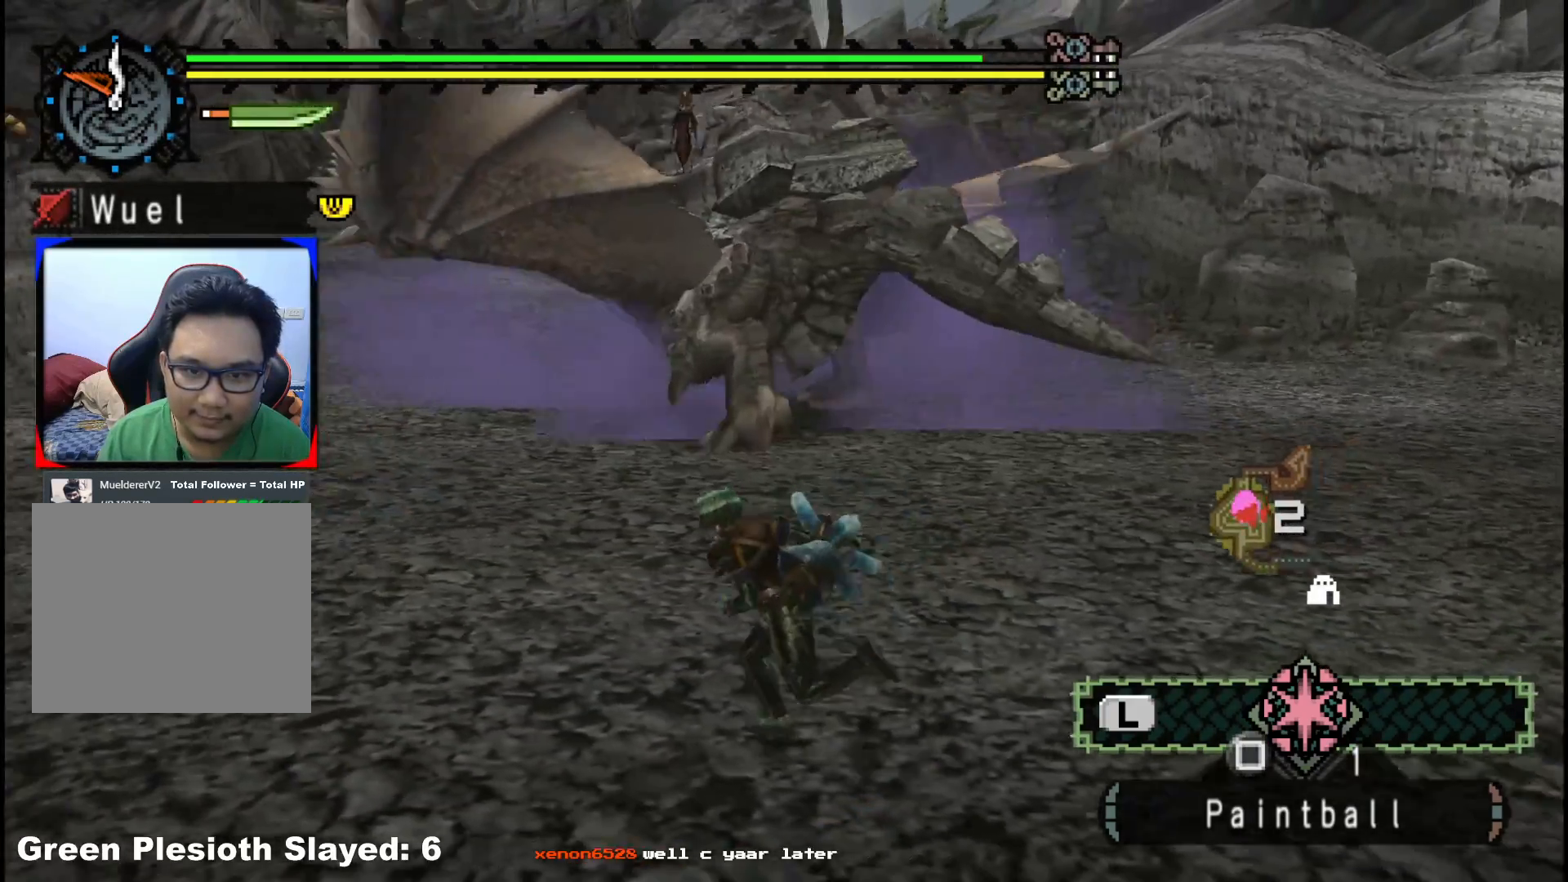
{"buttons": [], "left_stick": "up-left", "right_stick": "center", "events": [[50, "left_stick", "up-left"], [233, "right_stick", "down"], [367, "right_stick", "center"]]}
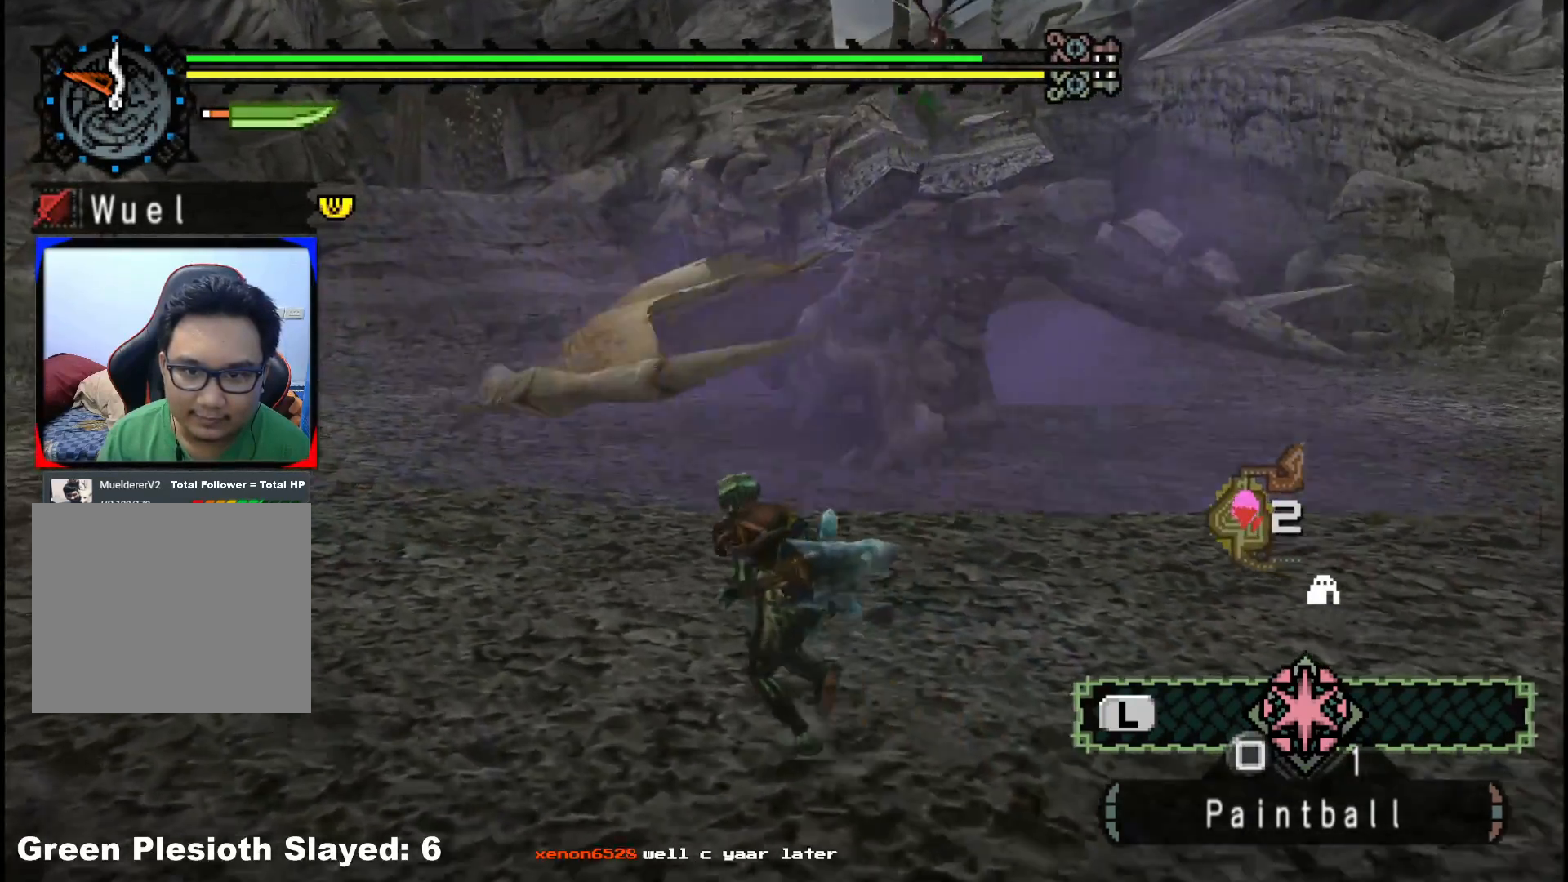
{"buttons": [], "left_stick": "left", "right_stick": "right", "events": [[100, "left_stick", "left"], [450, "right_stick", "right"]]}
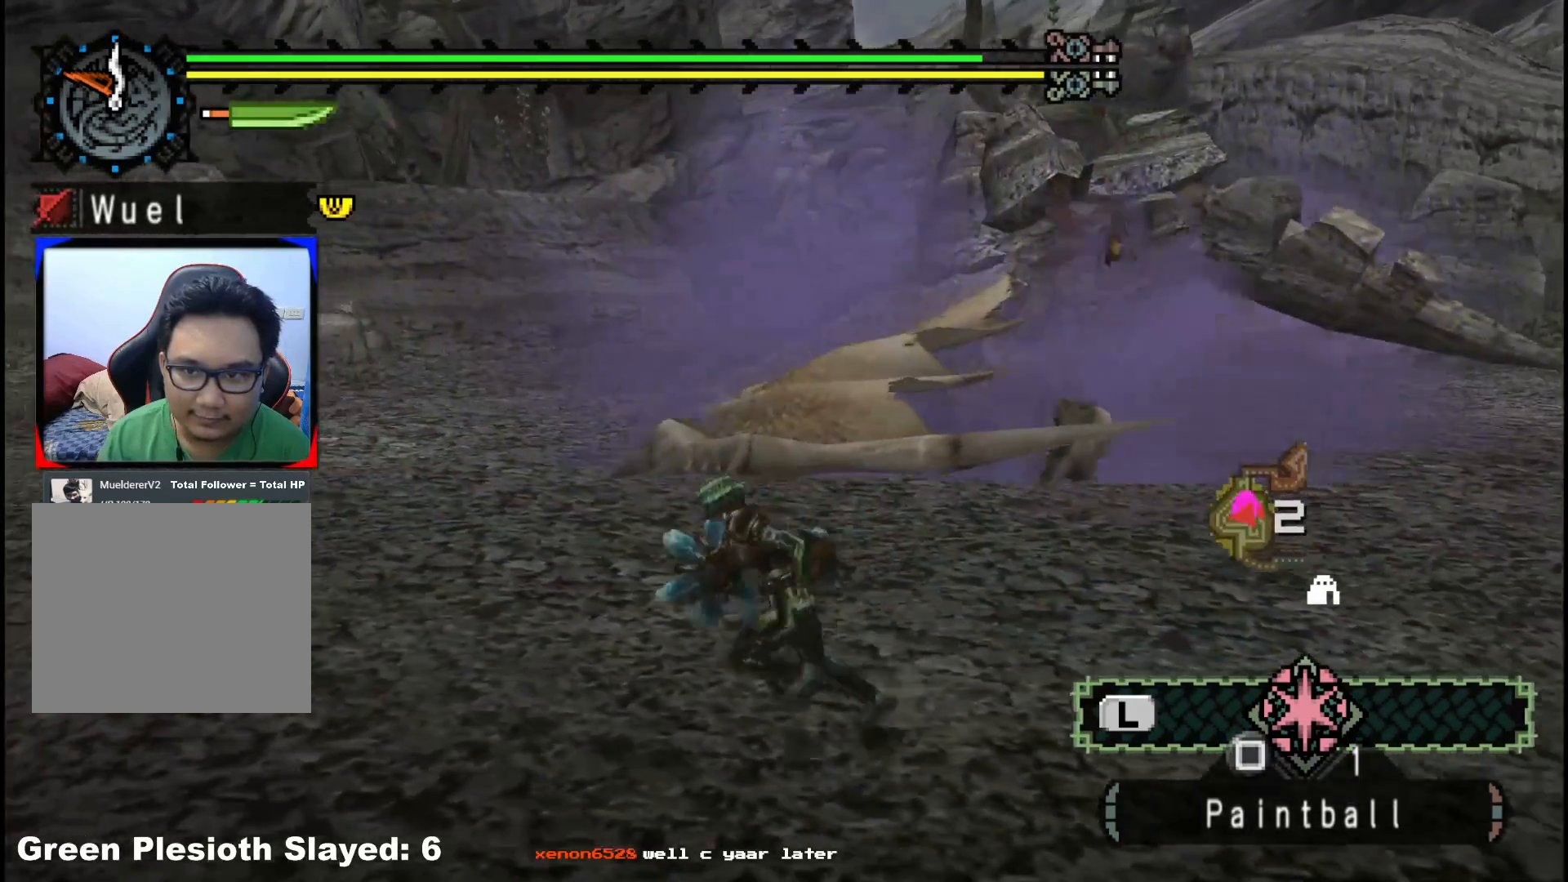
{"buttons": [], "left_stick": "right", "right_stick": "center", "events": [[150, "left_stick", "up-left"], [167, "right_stick", "center"], [317, "left_stick", "up-right"], [417, "left_stick", "right"]]}
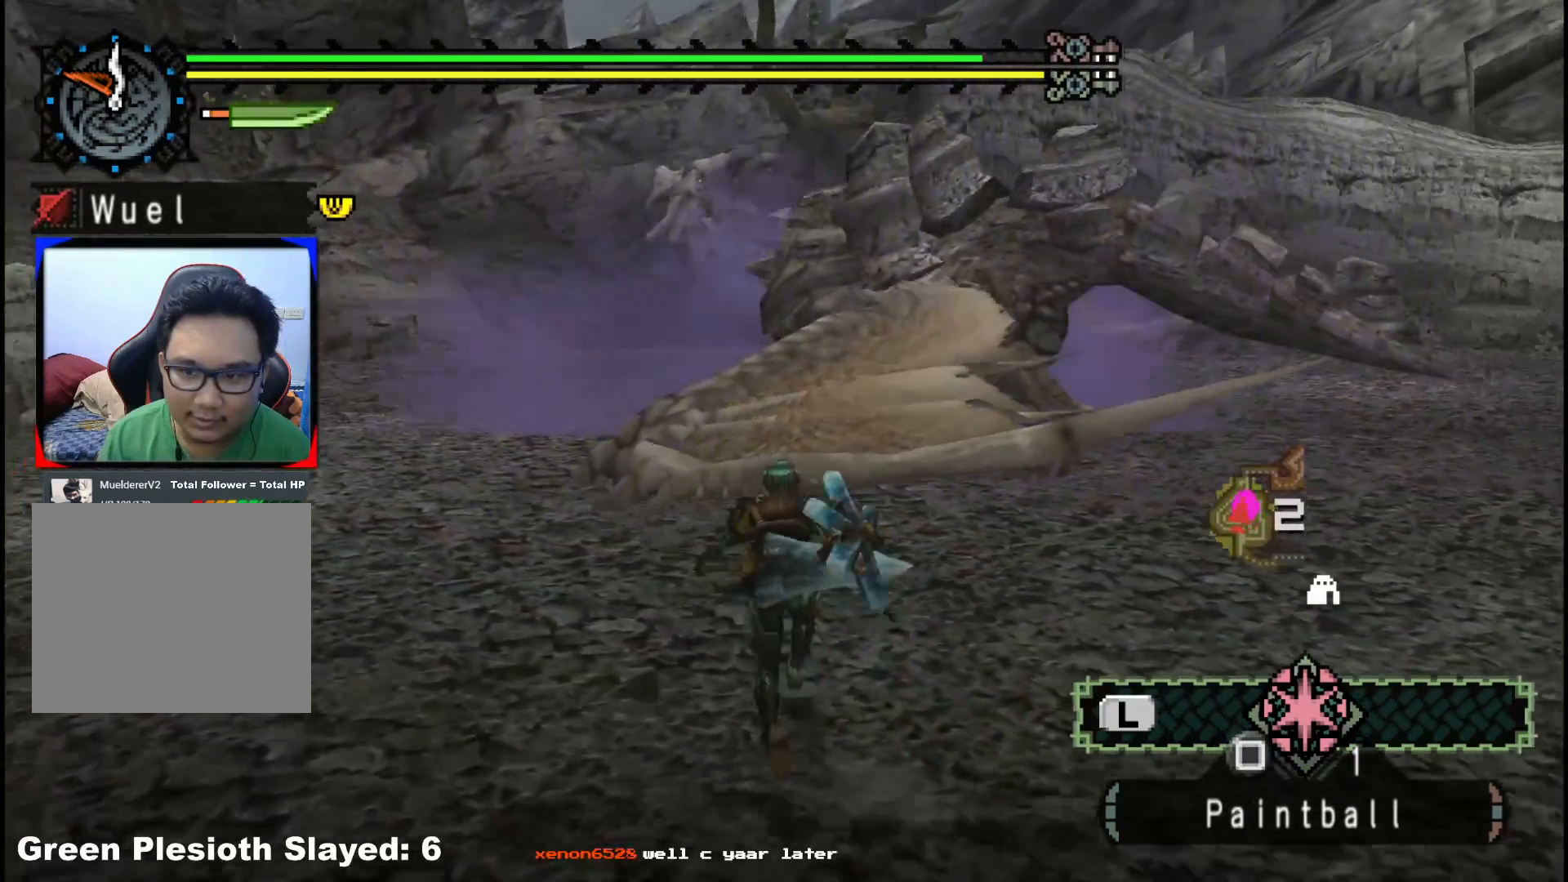
{"buttons": [], "left_stick": "right", "right_stick": "center", "events": []}
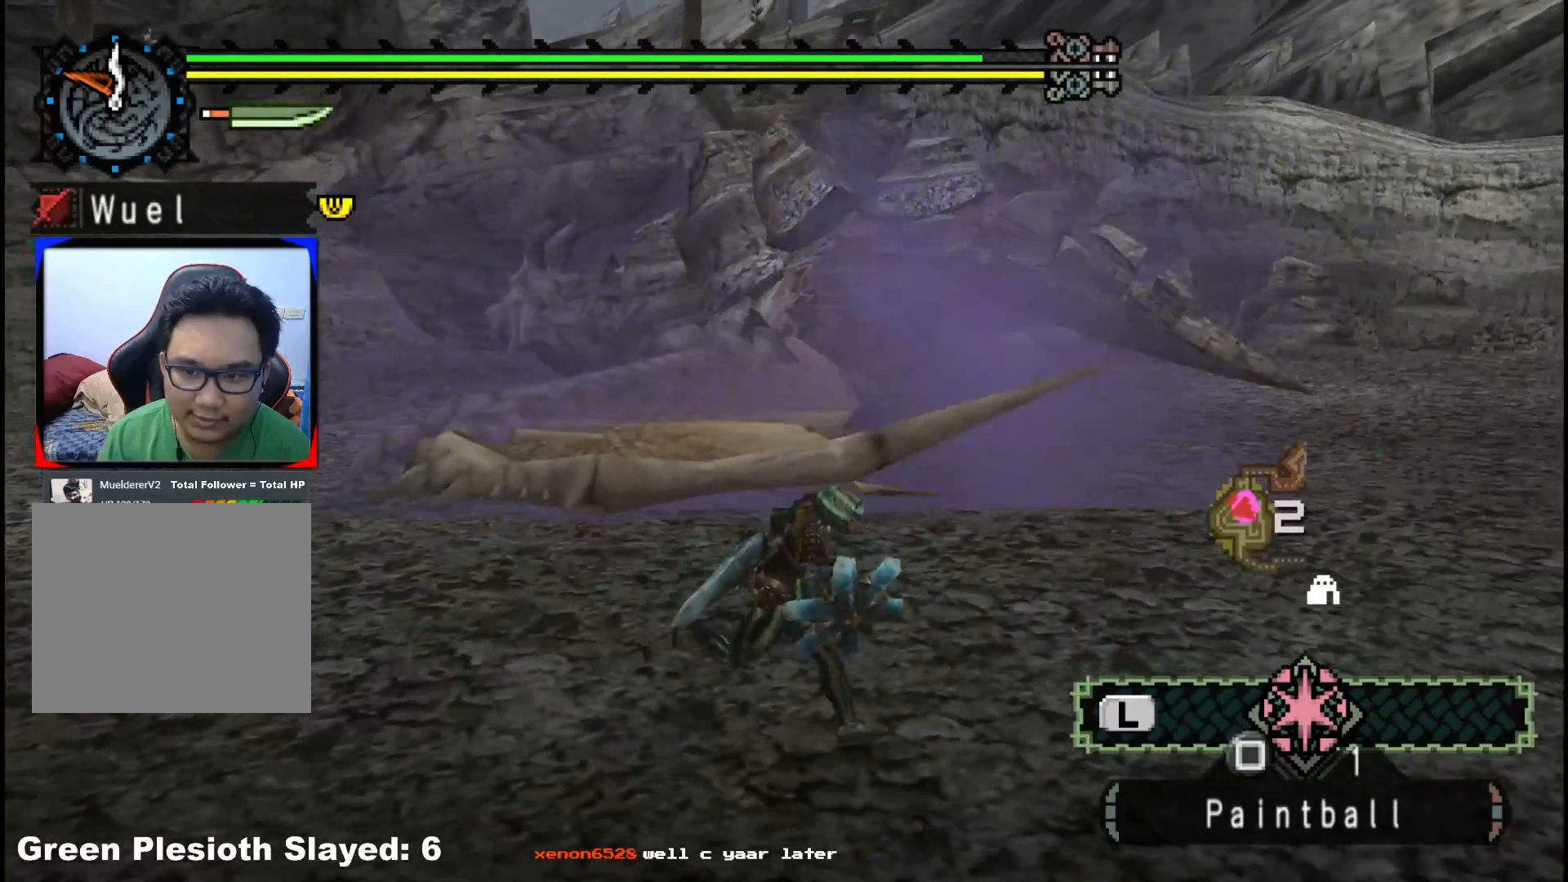
{"buttons": [], "left_stick": "right", "right_stick": "left", "events": [[67, "right_stick", "left"], [117, "left_stick", "center"], [150, "right_stick", "center"], [350, "right_stick", "left"], [450, "left_stick", "right"]]}
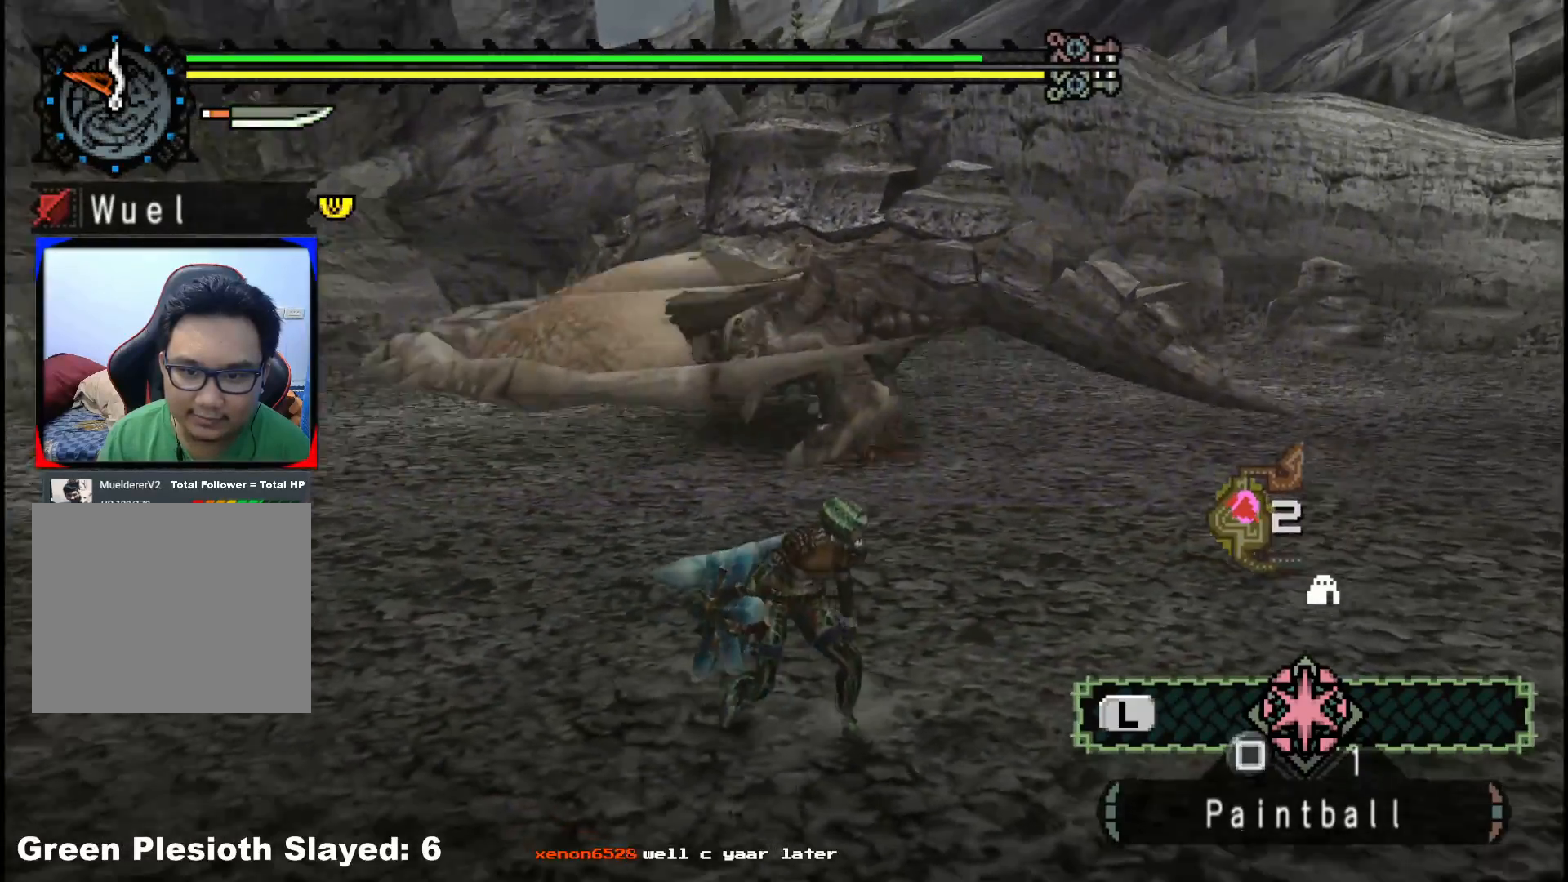
{"buttons": [], "left_stick": "right", "right_stick": "left", "events": [[83, "right_stick", "center"], [400, "right_stick", "left"]]}
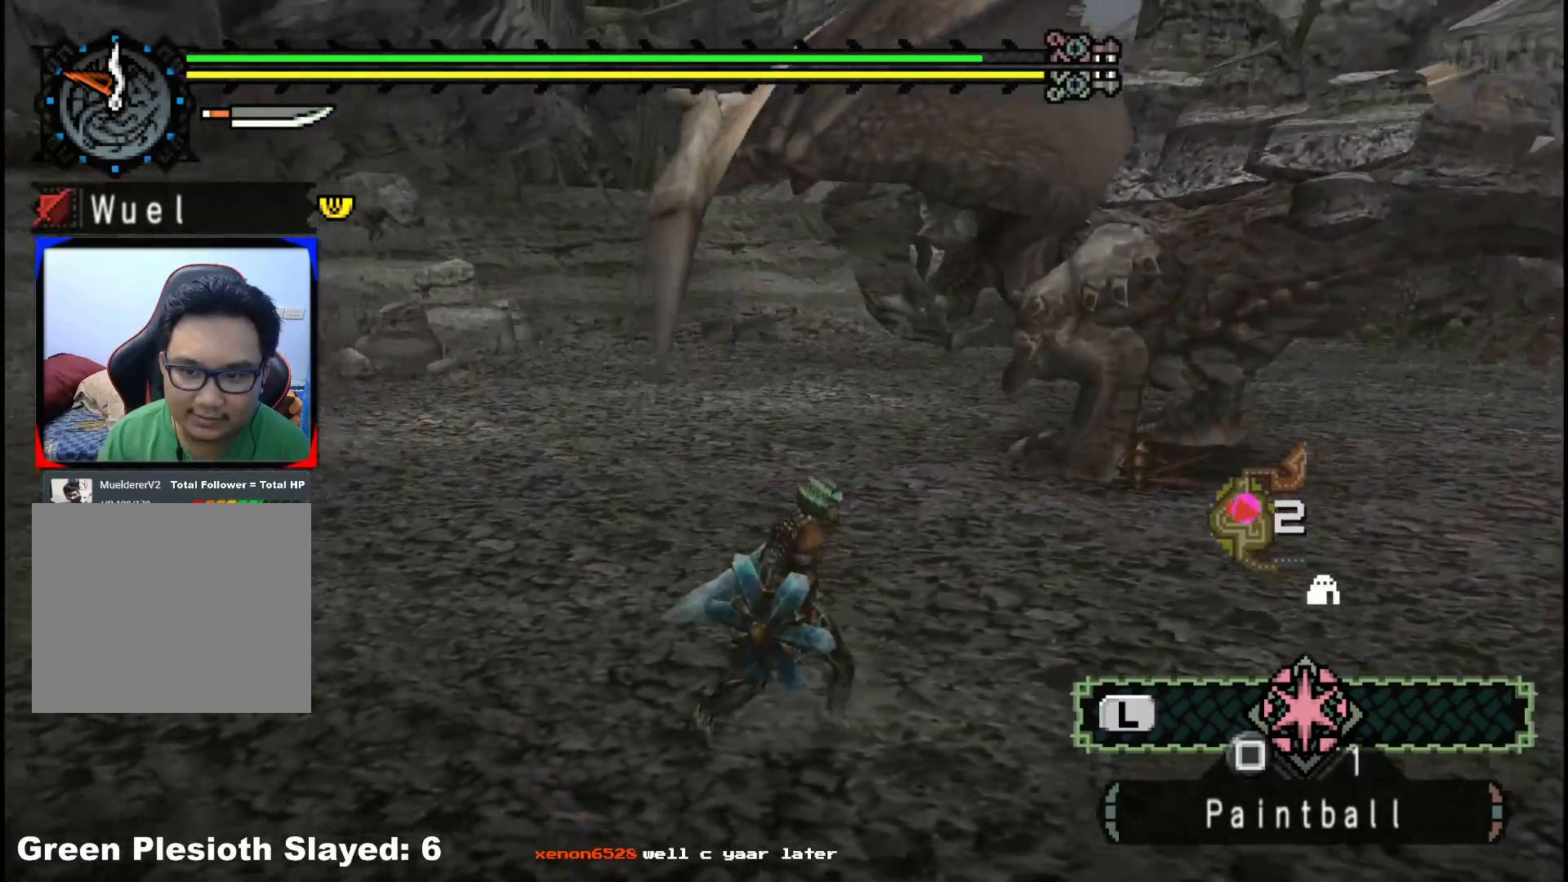
{"buttons": ["R1"], "left_stick": "right", "right_stick": "center", "events": [[167, "right_stick", "center"], [317, "R1", "down"]]}
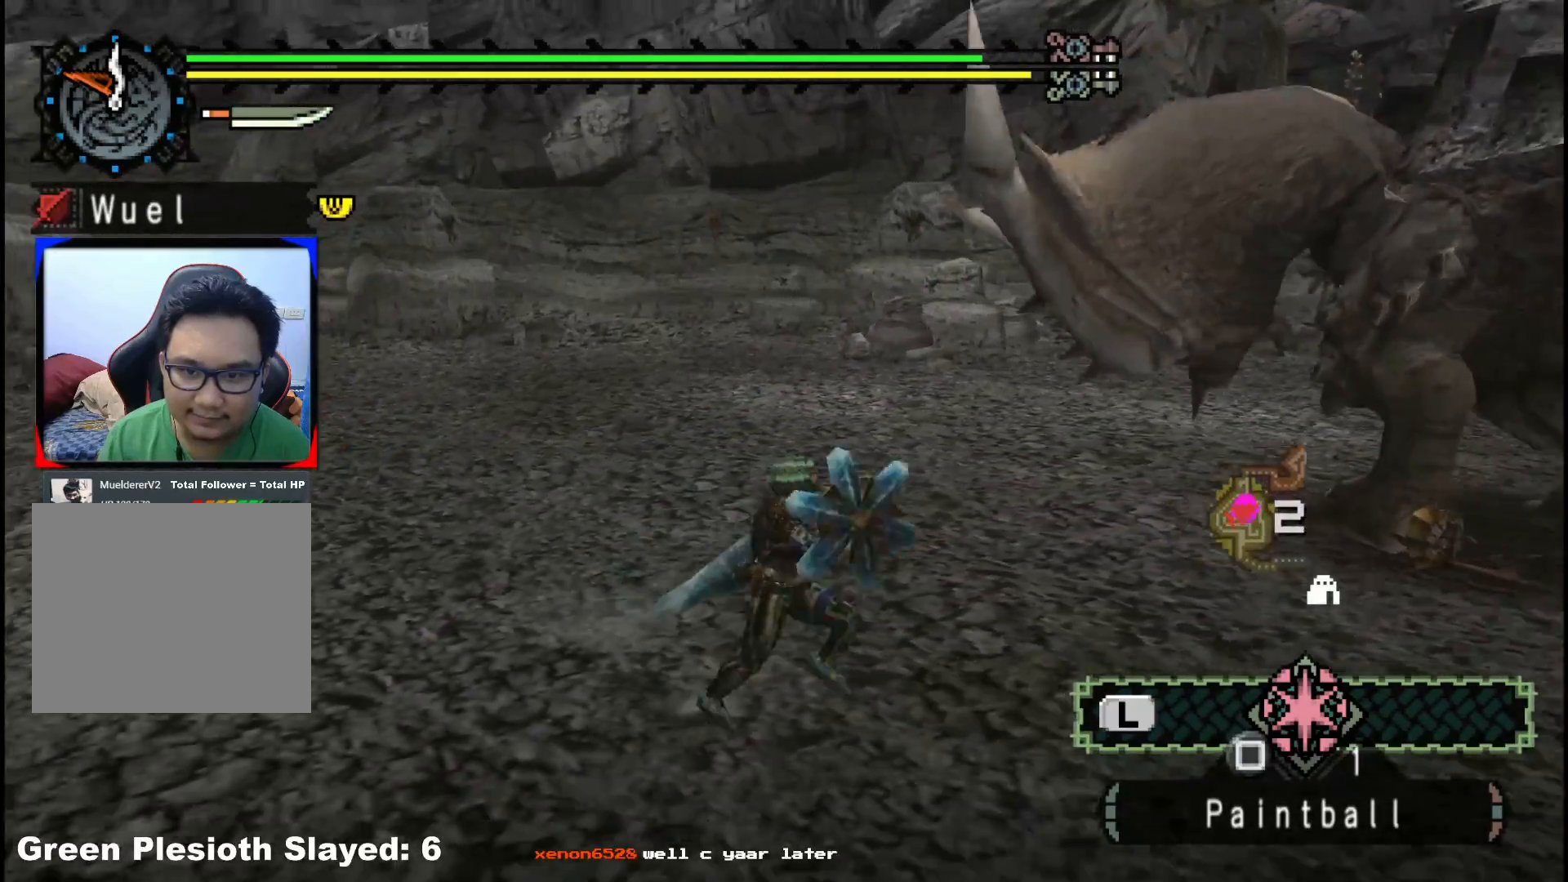
{"buttons": ["R1"], "left_stick": "right", "right_stick": "center", "events": [[83, "R1", "up"], [167, "R1", "down"]]}
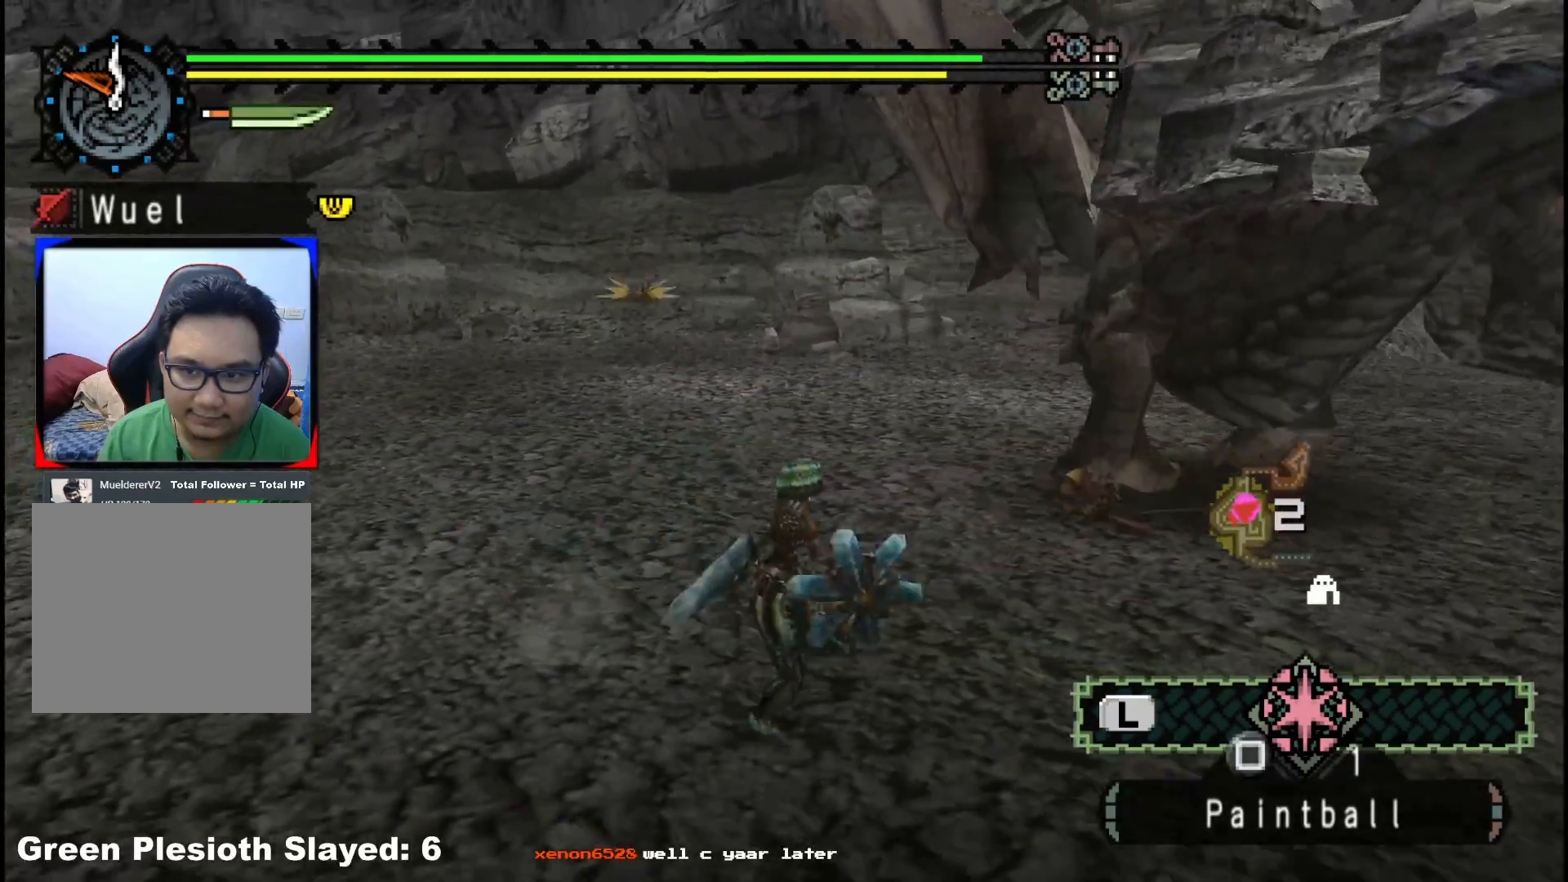
{"buttons": ["R1"], "left_stick": "down-right", "right_stick": "center", "events": [[83, "R1", "up"], [150, "R1", "down"], [233, "right_stick", "left"], [450, "left_stick", "down-right"], [483, "right_stick", "center"]]}
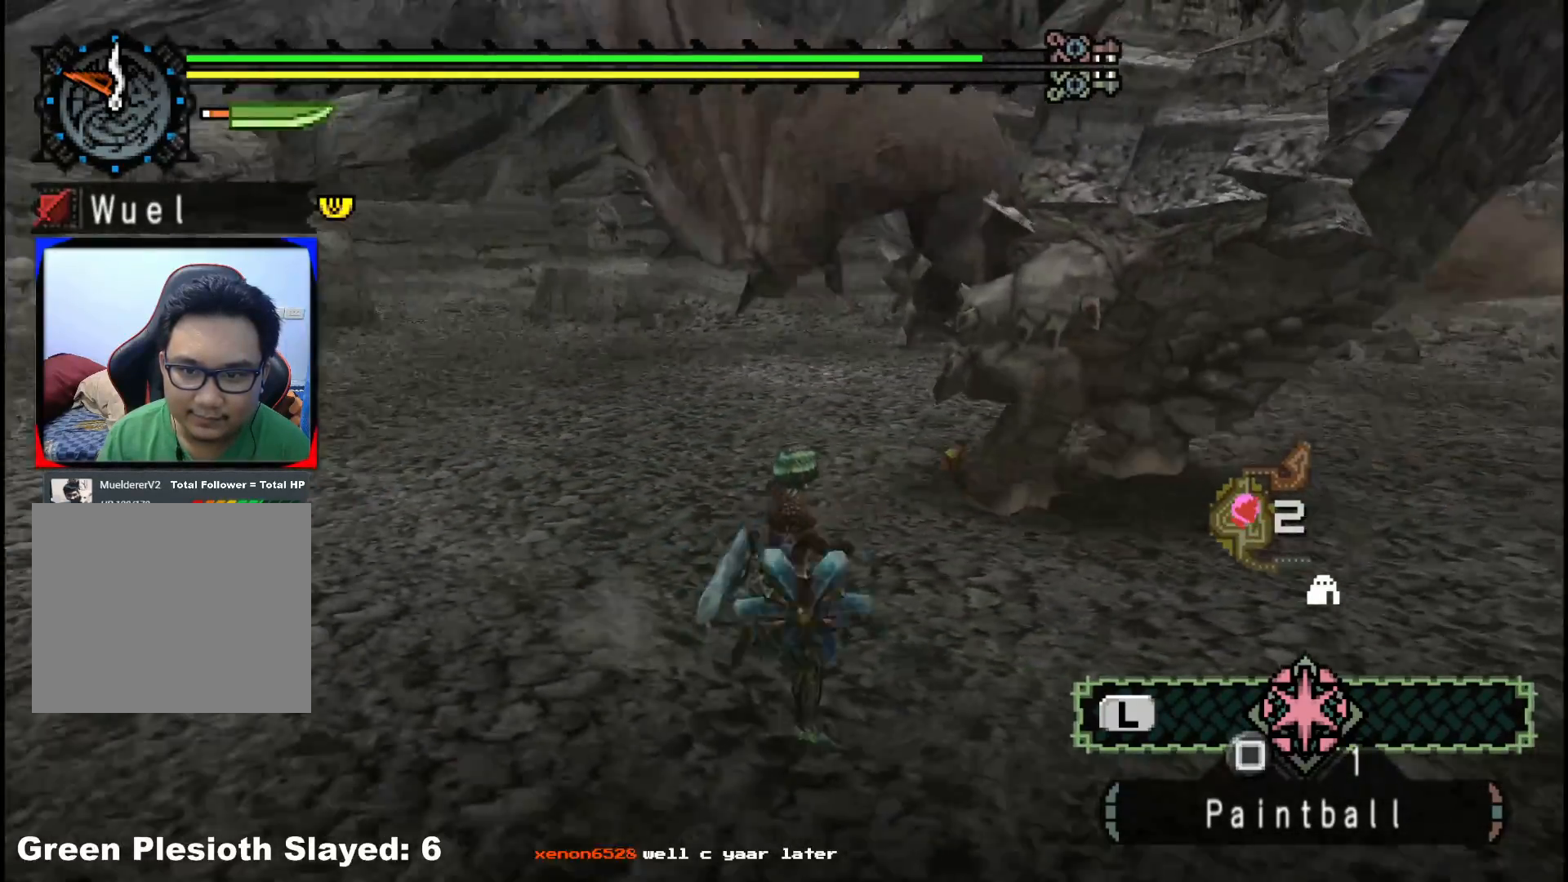
{"buttons": [], "left_stick": "down-right", "right_stick": "center", "events": [[250, "R1", "up"]]}
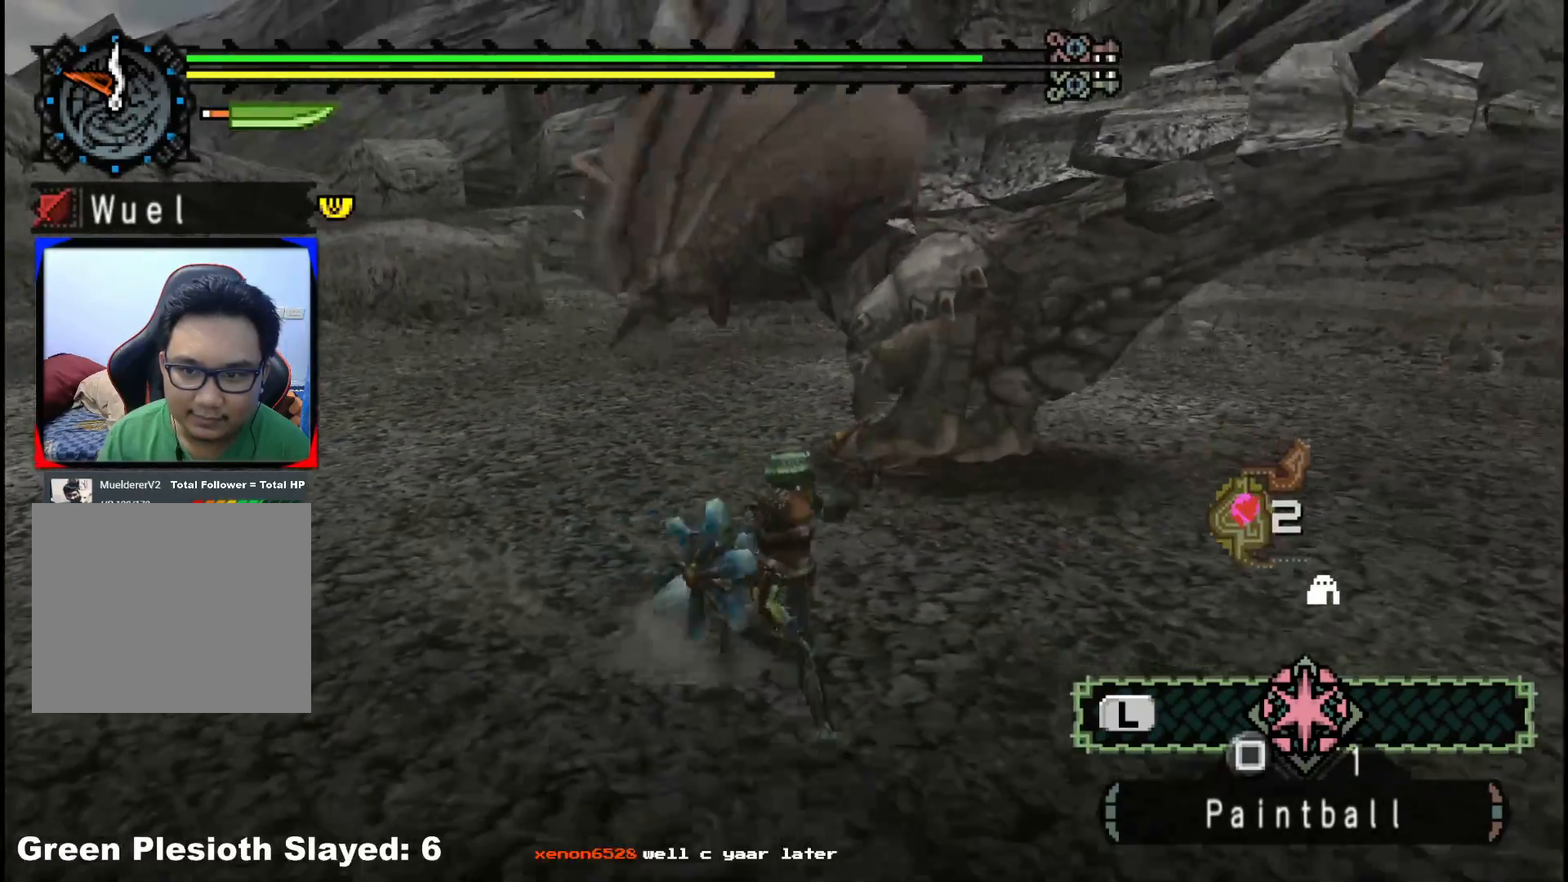
{"buttons": [], "left_stick": "down-right", "right_stick": "center", "events": []}
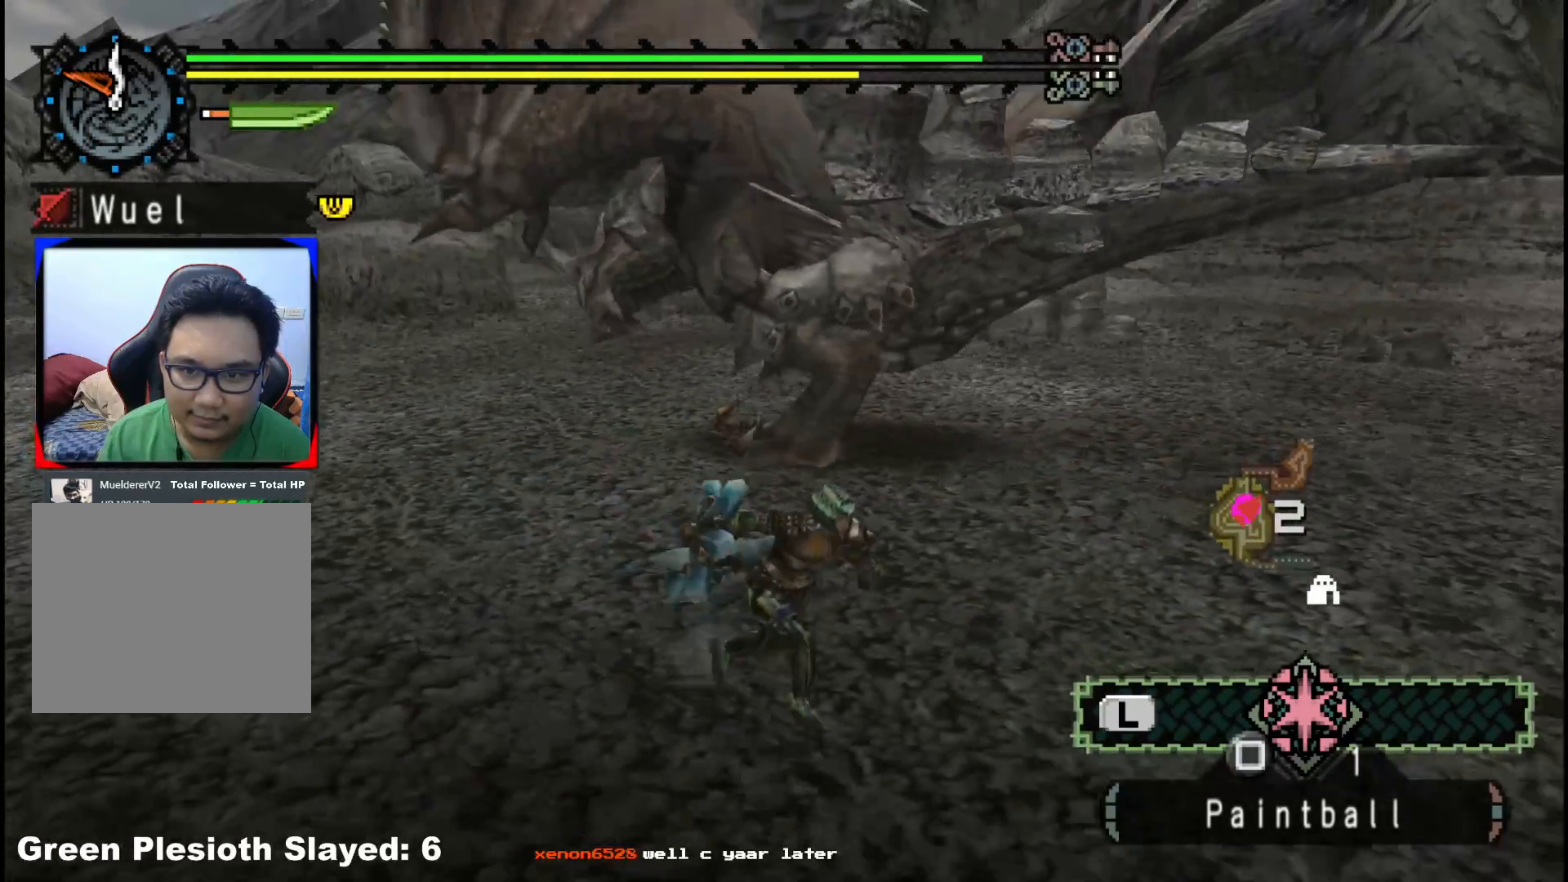
{"buttons": [], "left_stick": "right", "right_stick": "left", "events": [[233, "left_stick", "right"], [383, "right_stick", "left"]]}
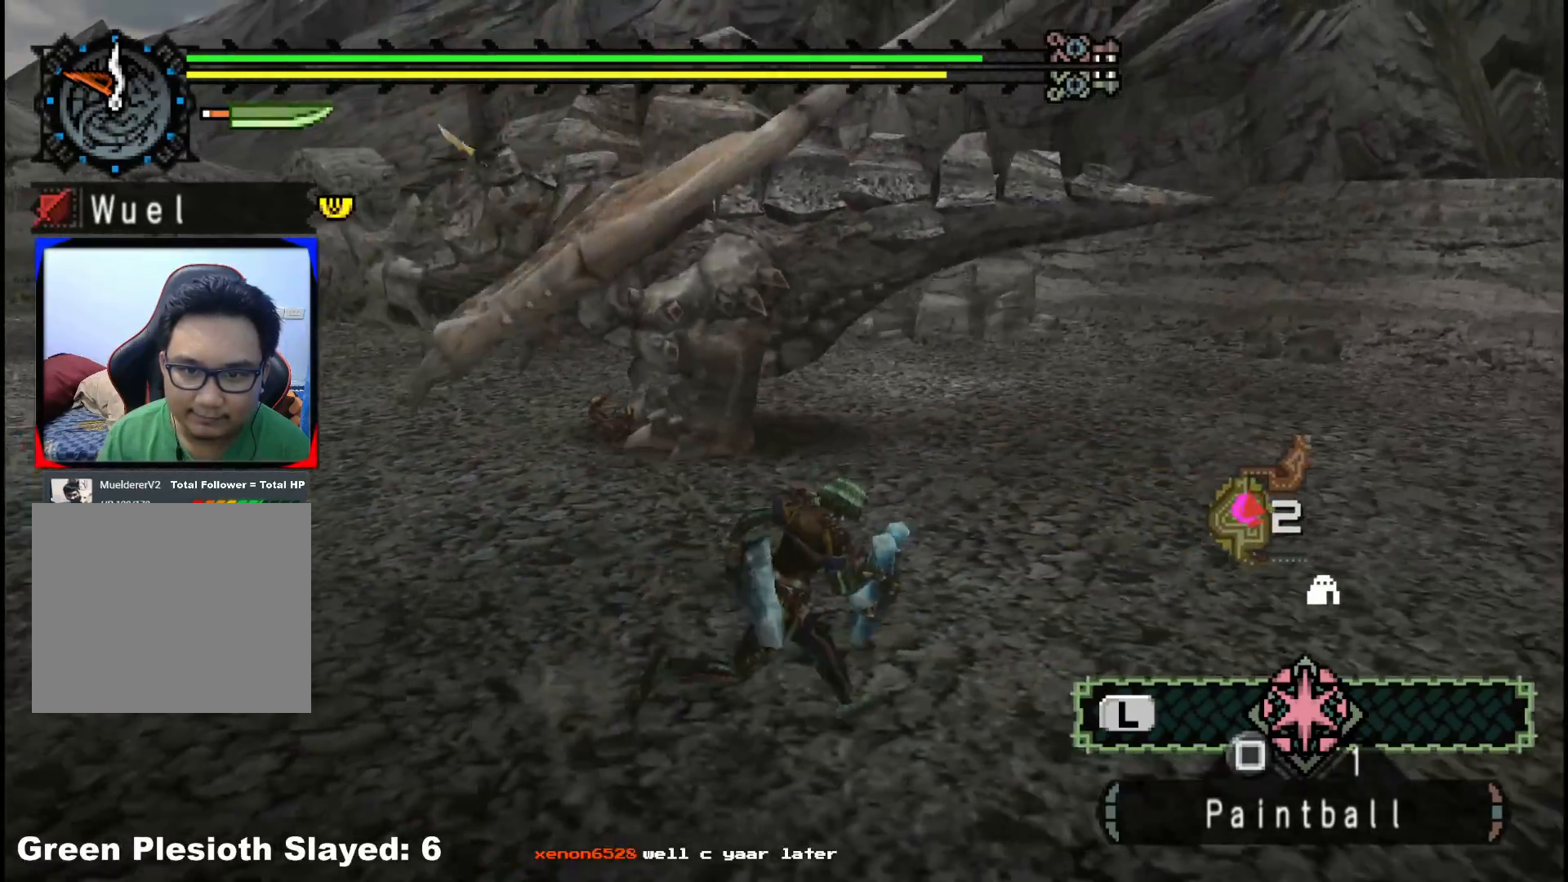
{"buttons": [], "left_stick": "up-right", "right_stick": "center", "events": [[67, "right_stick", "center"], [467, "left_stick", "up-right"]]}
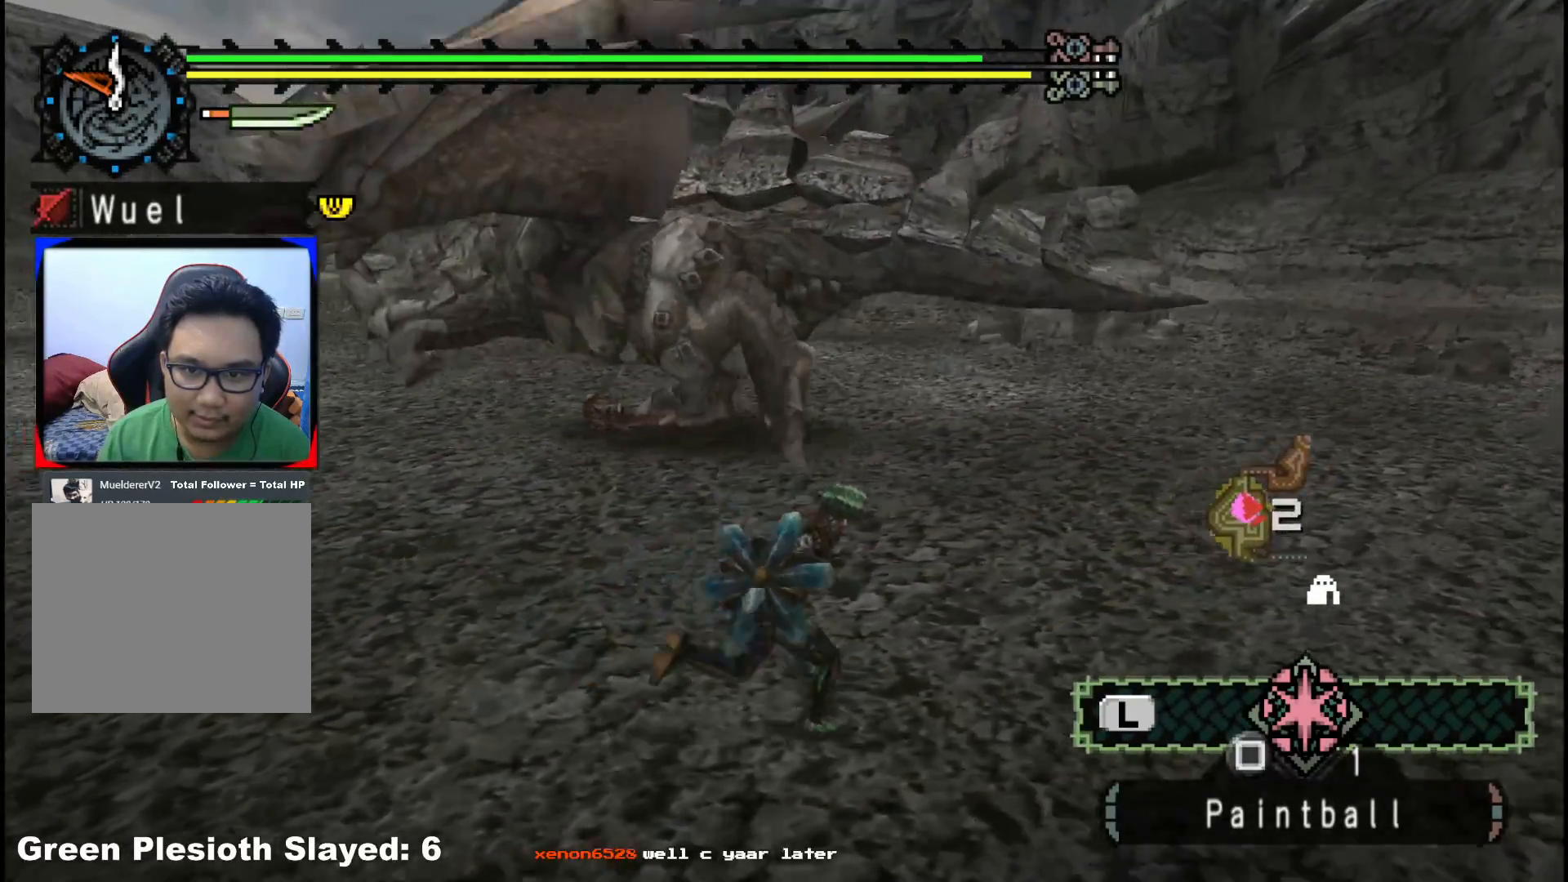
{"buttons": [], "left_stick": "right", "right_stick": "center", "events": [[150, "right_stick", "left"], [350, "right_stick", "center"], [417, "left_stick", "right"]]}
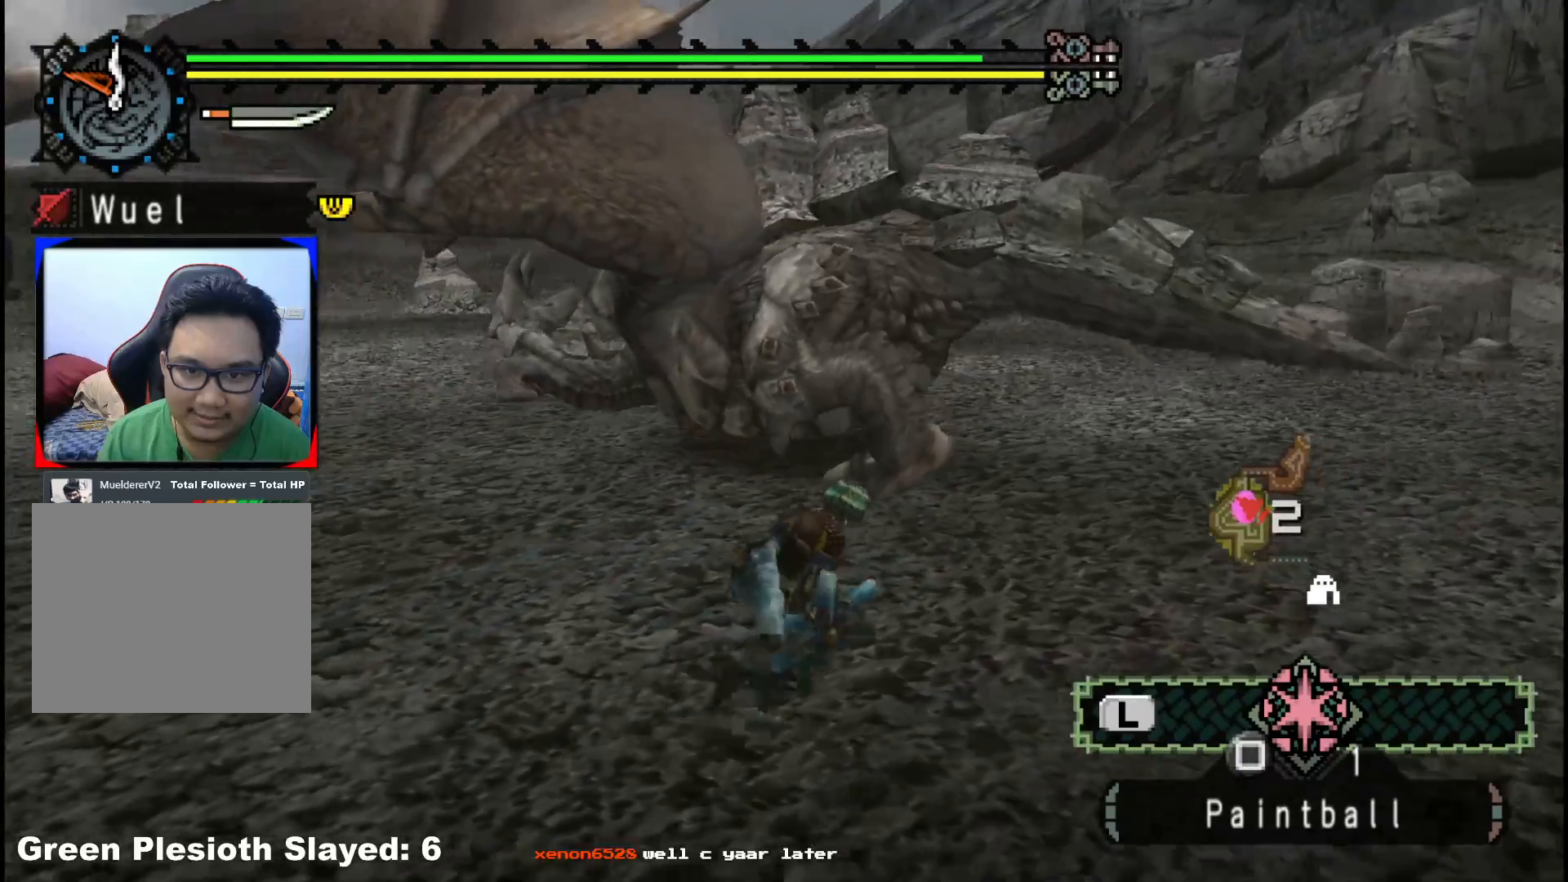
{"buttons": [], "left_stick": "up-right", "right_stick": "center", "events": [[150, "left_stick", "up-right"]]}
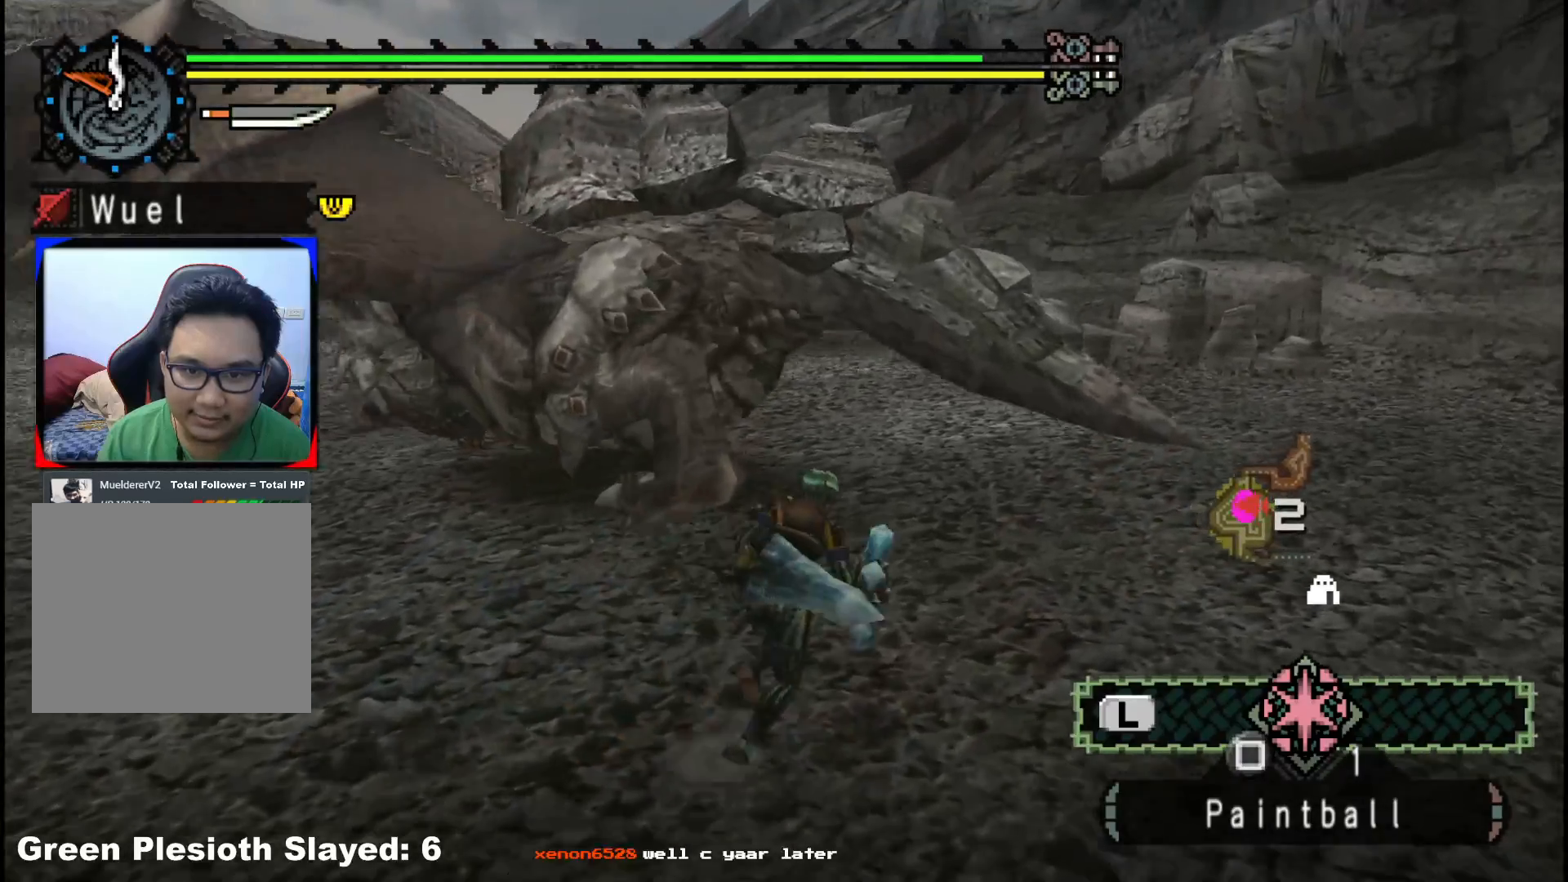
{"buttons": [], "left_stick": "up-left", "right_stick": "center", "events": [[17, "right_stick", "left"], [217, "left_stick", "up"], [217, "right_stick", "center"], [400, "left_stick", "up-left"]]}
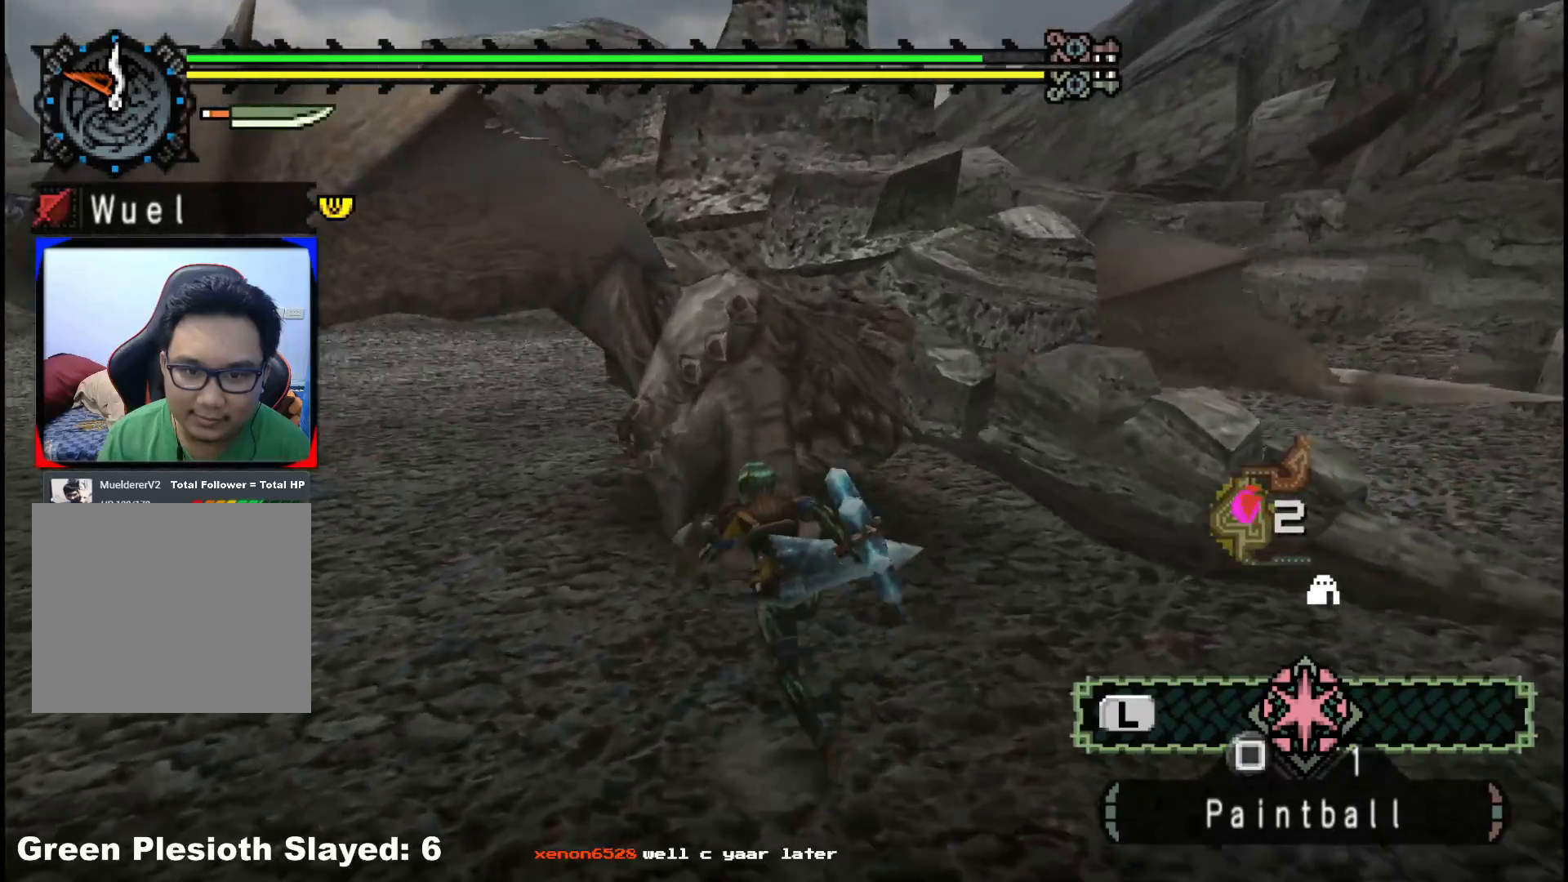
{"buttons": [], "left_stick": "up-left", "right_stick": "center", "events": []}
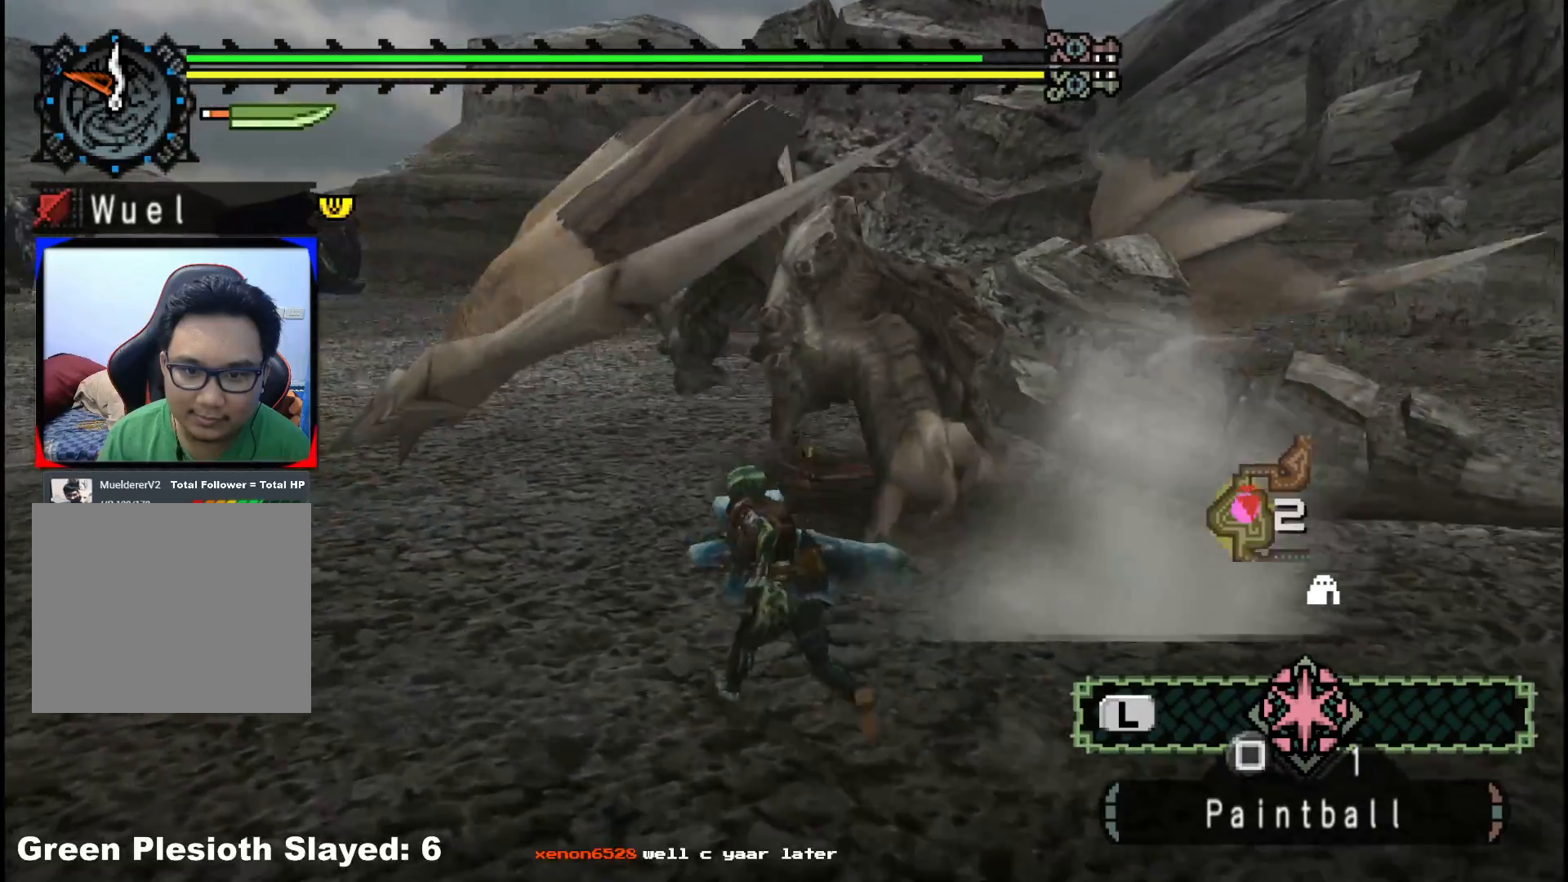
{"buttons": ["R1"], "left_stick": "up", "right_stick": "center", "events": [[17, "left_stick", "up"], [183, "R1", "down"]]}
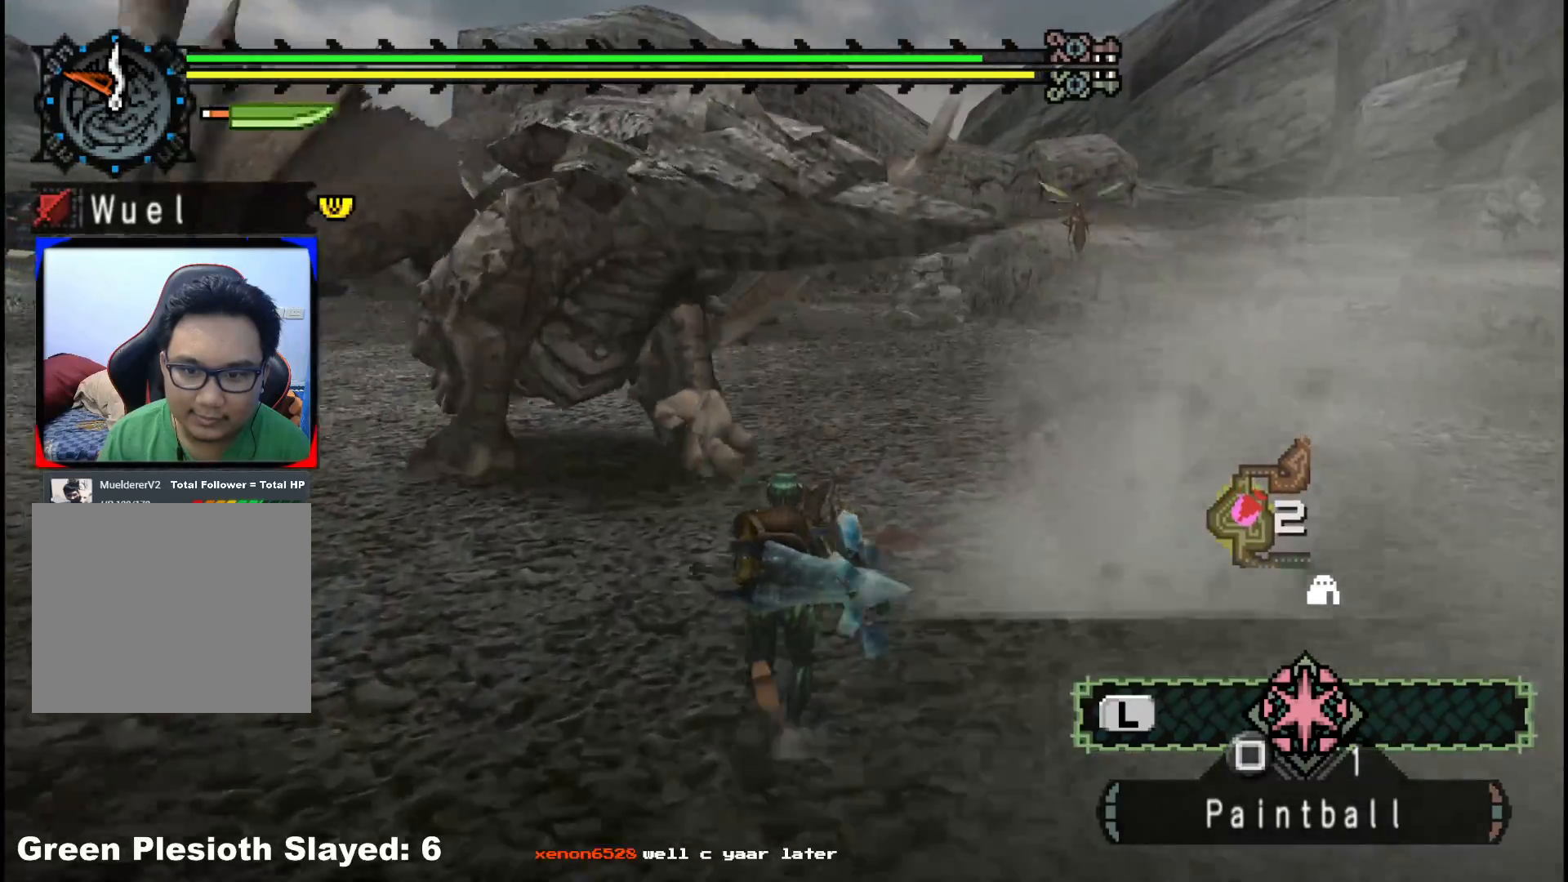
{"buttons": [], "left_stick": "up", "right_stick": "center", "events": [[150, "R1", "up"], [383, "B", "down"], [467, "B", "up"]]}